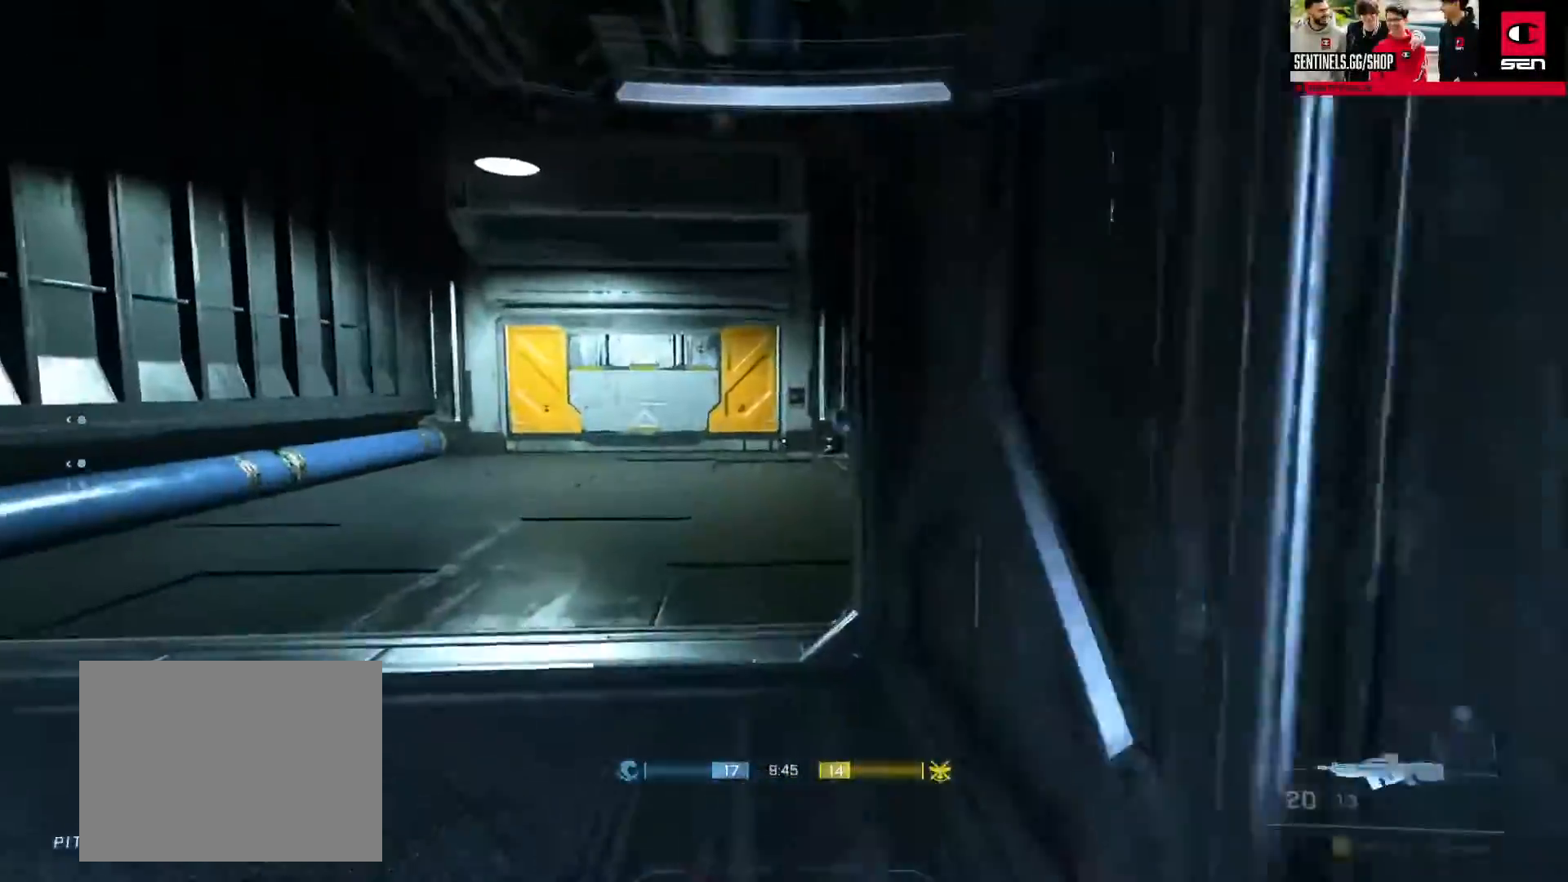
Gameplay with a controller (Xbox layout); each line is a JSON object with the inputs held at the frame after it. "events" lists button and stick changes between this image and that frame as [ms after this image, input, new state], when the widget could be followed in between.
{"buttons": [], "left_stick": "up-left", "right_stick": "right", "events": [[50, "right_stick", "right"], [100, "Y", "up"], [400, "Y", "down"], [467, "Y", "up"]]}
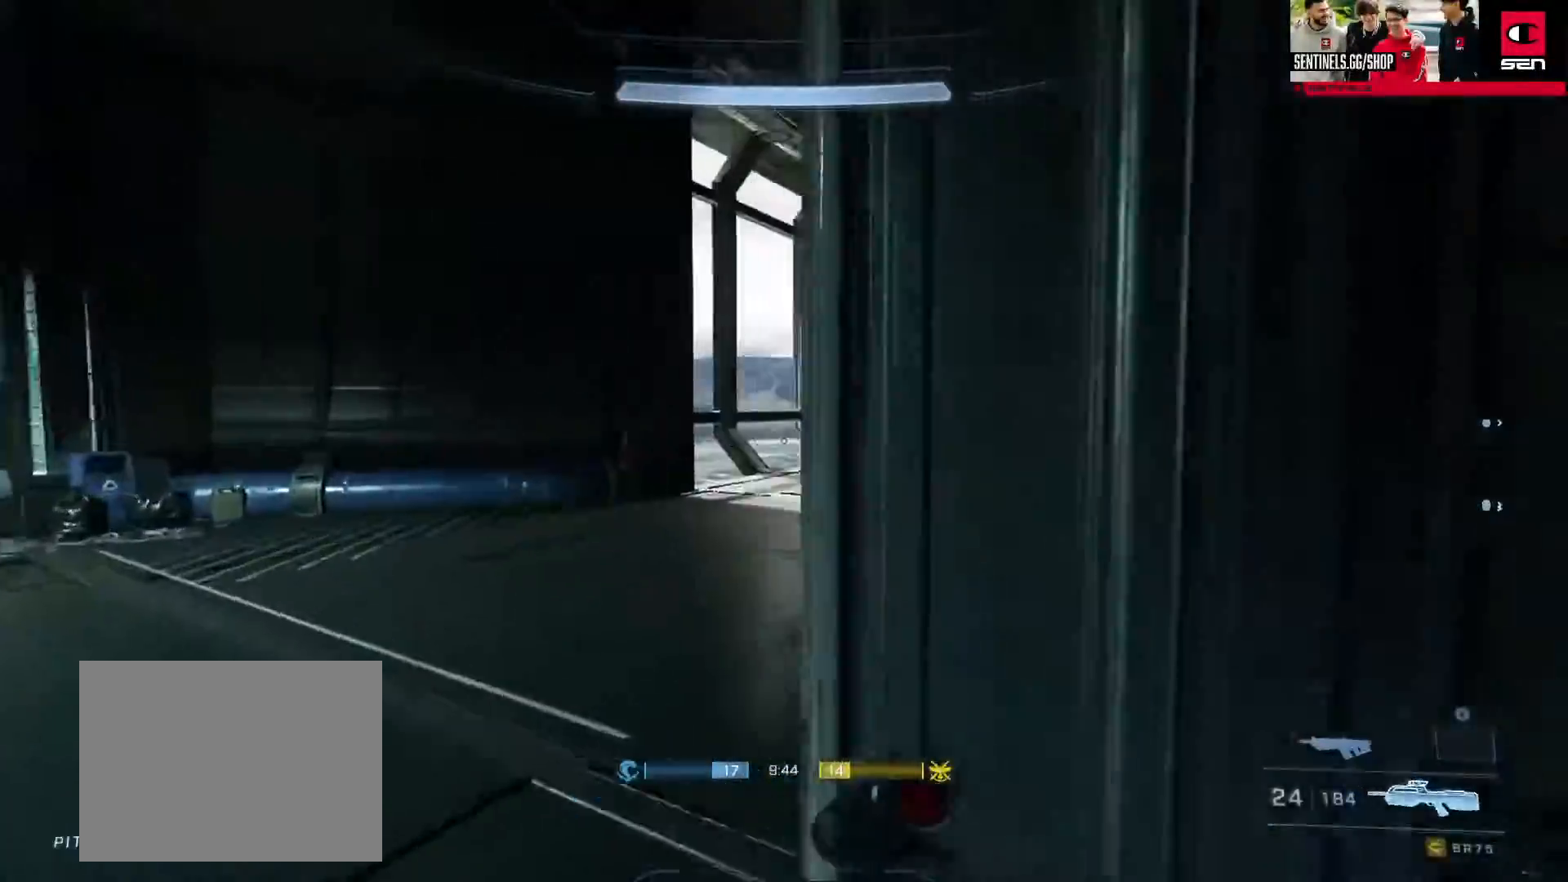
{"buttons": ["A"], "left_stick": "up-left", "right_stick": "down-right", "events": [[151, "right_stick", "up"], [217, "right_stick", "center"], [334, "right_stick", "down-right"], [468, "A", "down"]]}
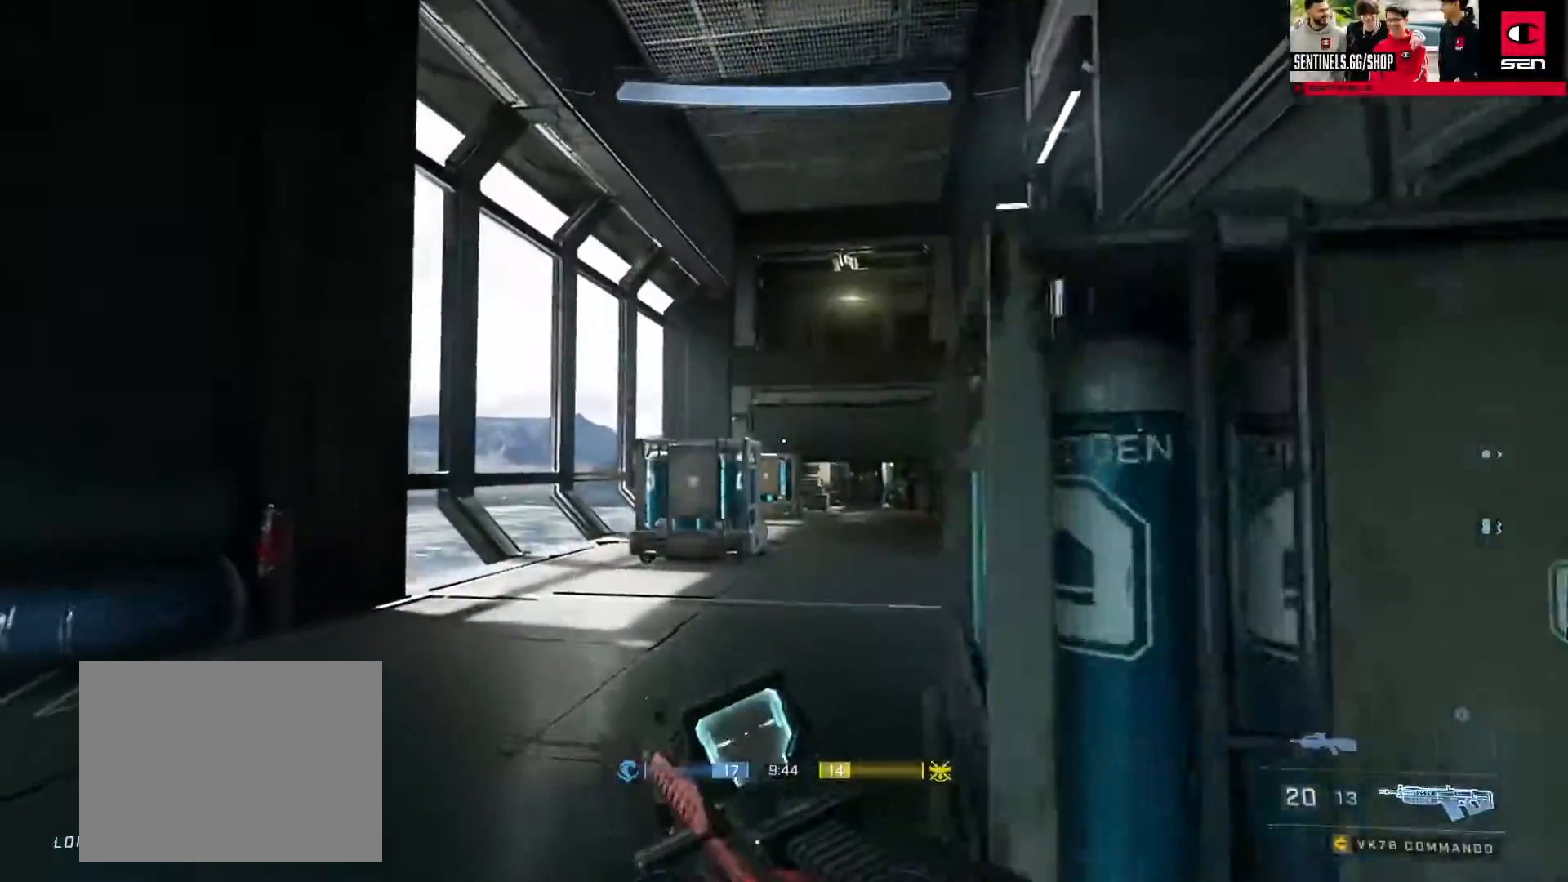
{"buttons": ["Y"], "left_stick": "up", "right_stick": "center", "events": [[50, "A", "up"], [200, "left_stick", "up"], [384, "right_stick", "center"], [500, "Y", "down"]]}
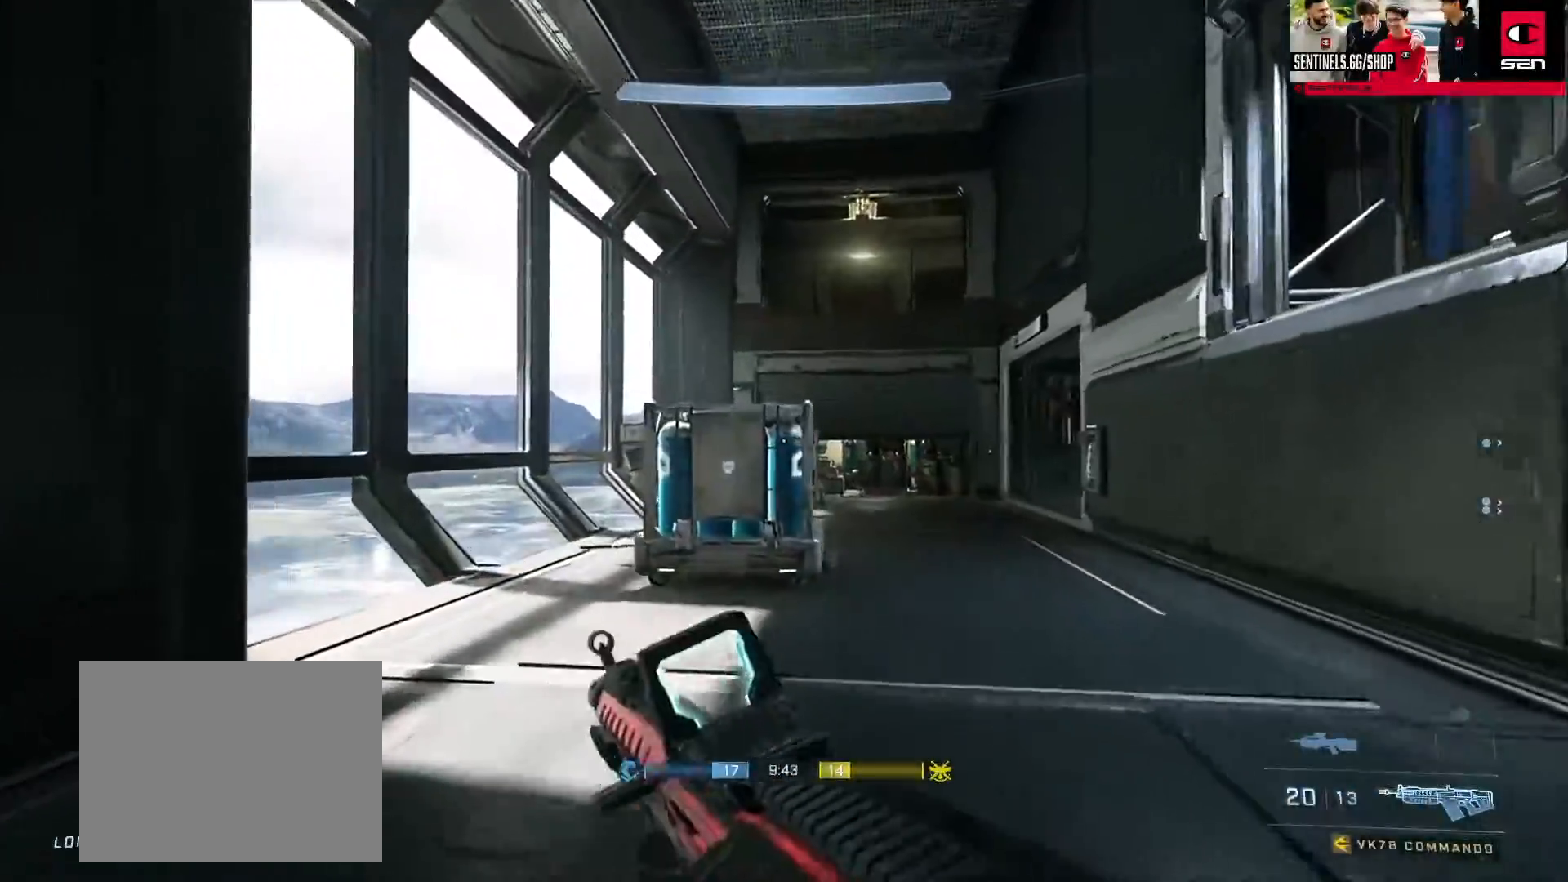
{"buttons": [], "left_stick": "up", "right_stick": "center", "events": [[50, "Y", "up"], [67, "right_stick", "left"], [134, "Y", "down"], [184, "Y", "up"], [484, "right_stick", "center"]]}
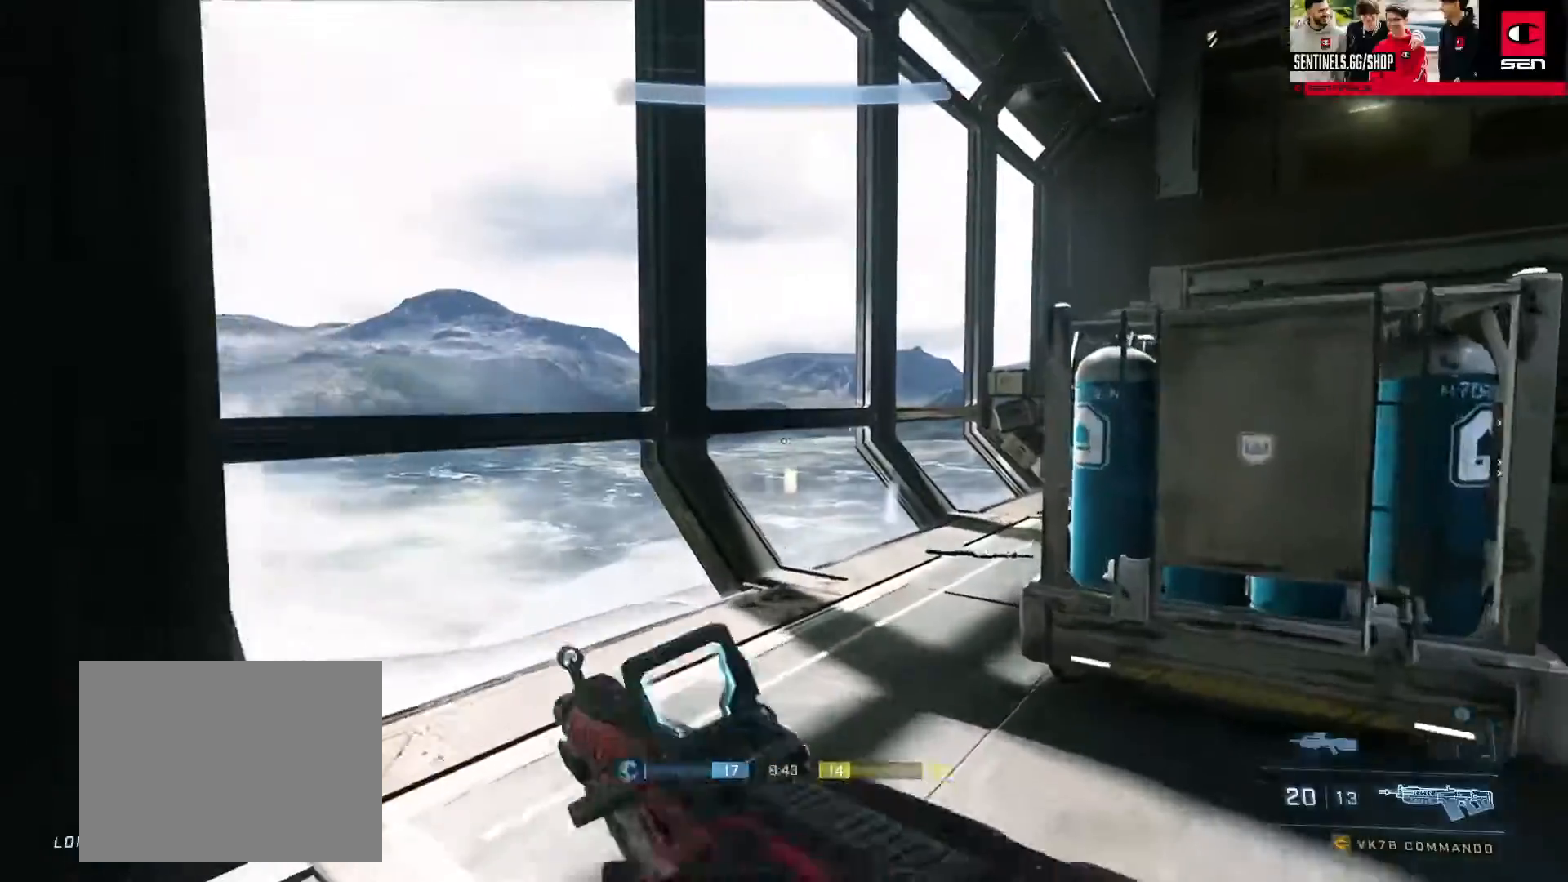
{"buttons": [], "left_stick": "up-left", "right_stick": "right", "events": [[17, "right_stick", "right"], [50, "Y", "down"], [133, "Y", "up"], [217, "Y", "down"], [267, "Y", "up"], [267, "left_stick", "up-left"], [367, "A", "down"], [467, "A", "up"]]}
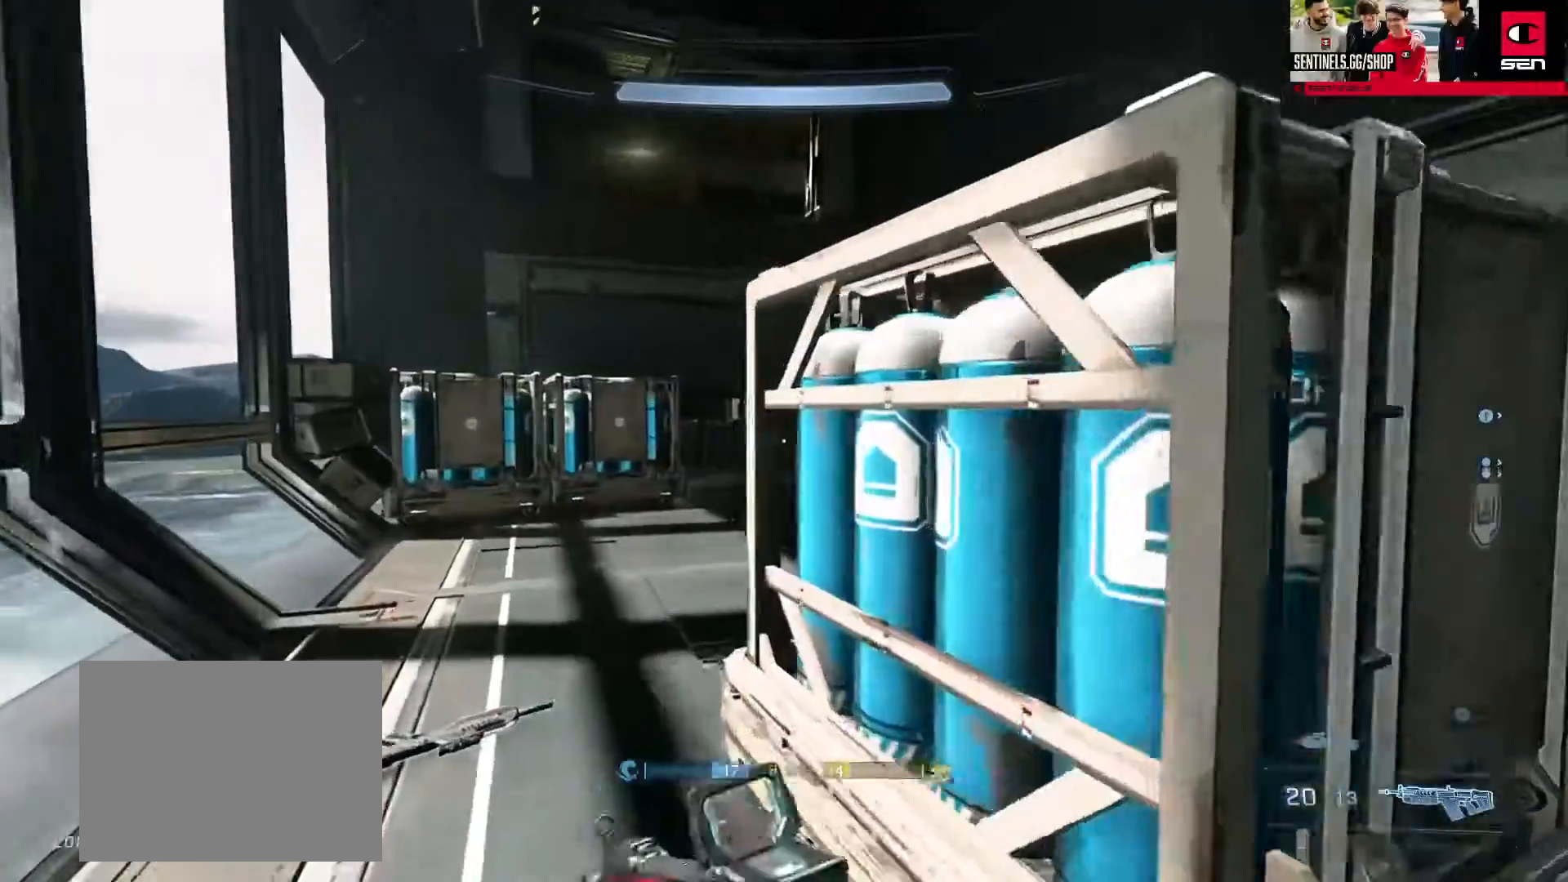
{"buttons": ["Y", "L3"], "left_stick": "left", "right_stick": "center", "events": [[50, "A", "down"], [50, "right_stick", "center"], [117, "right_stick", "up-right"], [134, "A", "up"], [167, "right_stick", "right"], [184, "L3", "down"], [367, "left_stick", "left"], [484, "Y", "down"], [501, "right_stick", "center"]]}
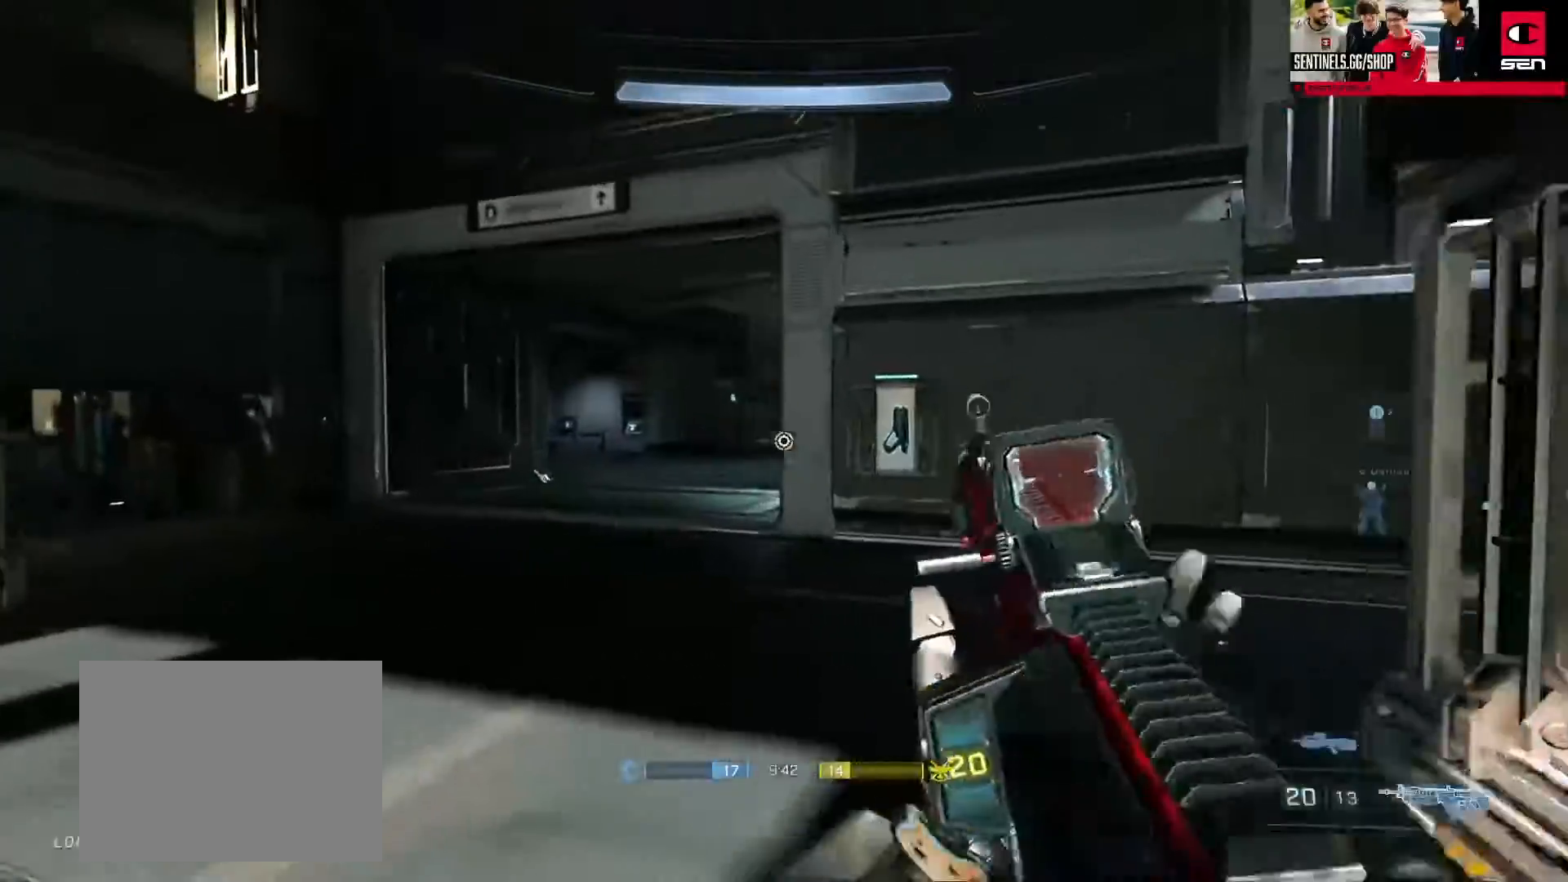
{"buttons": ["L3"], "left_stick": "left", "right_stick": "down-right", "events": [[33, "Y", "up"], [100, "right_stick", "right"], [117, "Y", "down"], [167, "Y", "up"], [200, "L1", "down"], [250, "L1", "up"], [334, "right_stick", "center"], [434, "right_stick", "down-right"]]}
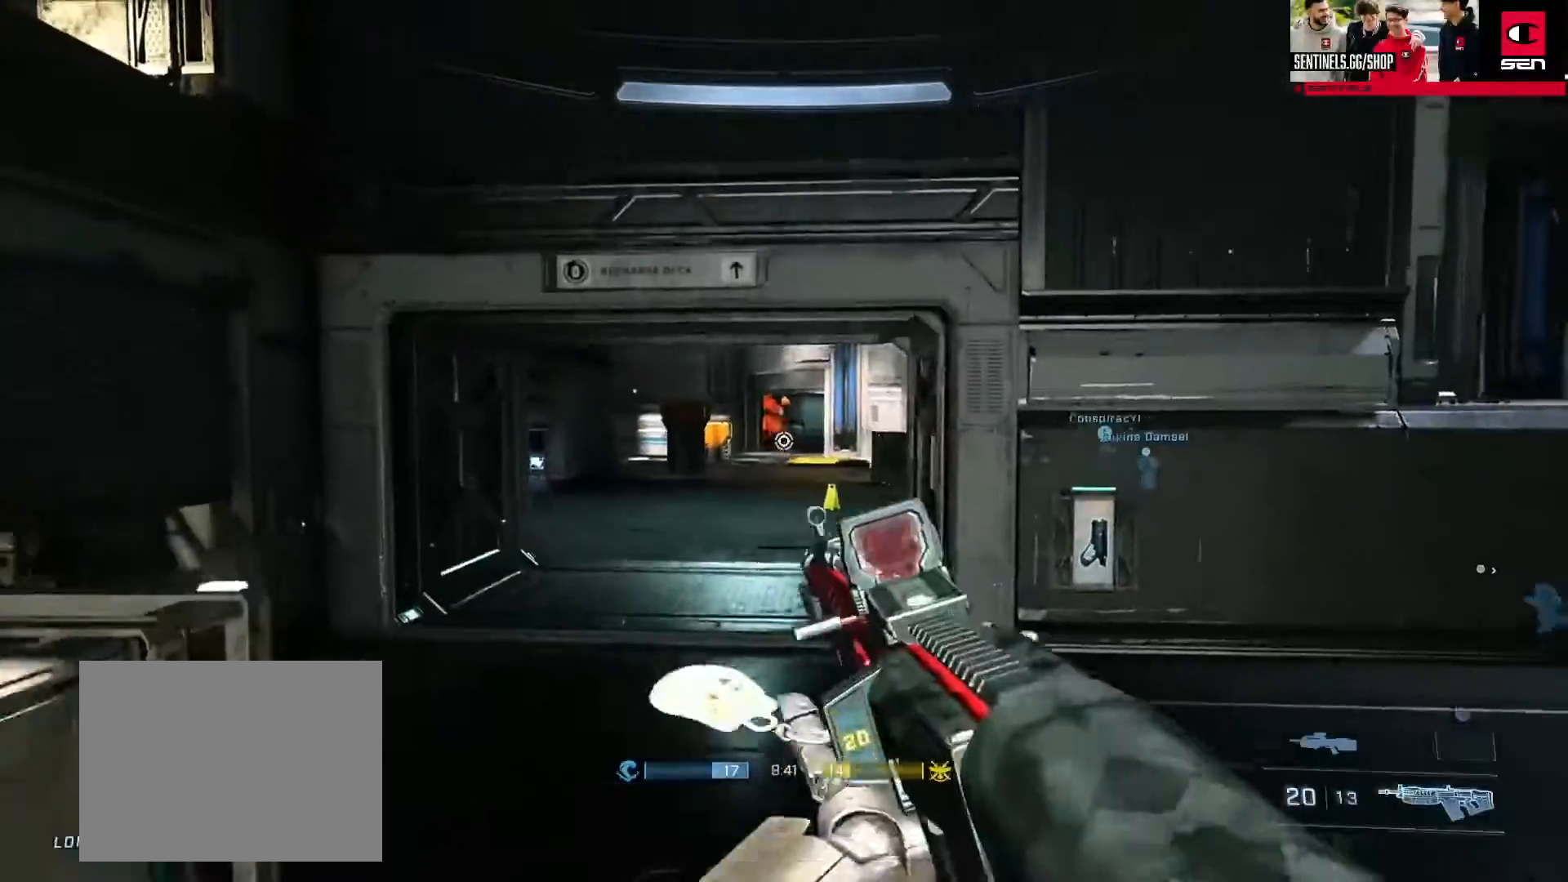
{"buttons": [], "left_stick": "left", "right_stick": "right", "events": [[84, "right_stick", "center"], [100, "R3", "down"], [134, "right_stick", "up-right"], [167, "R3", "up"], [217, "right_stick", "right"], [434, "R3", "down"], [468, "L3", "up"], [484, "R3", "up"]]}
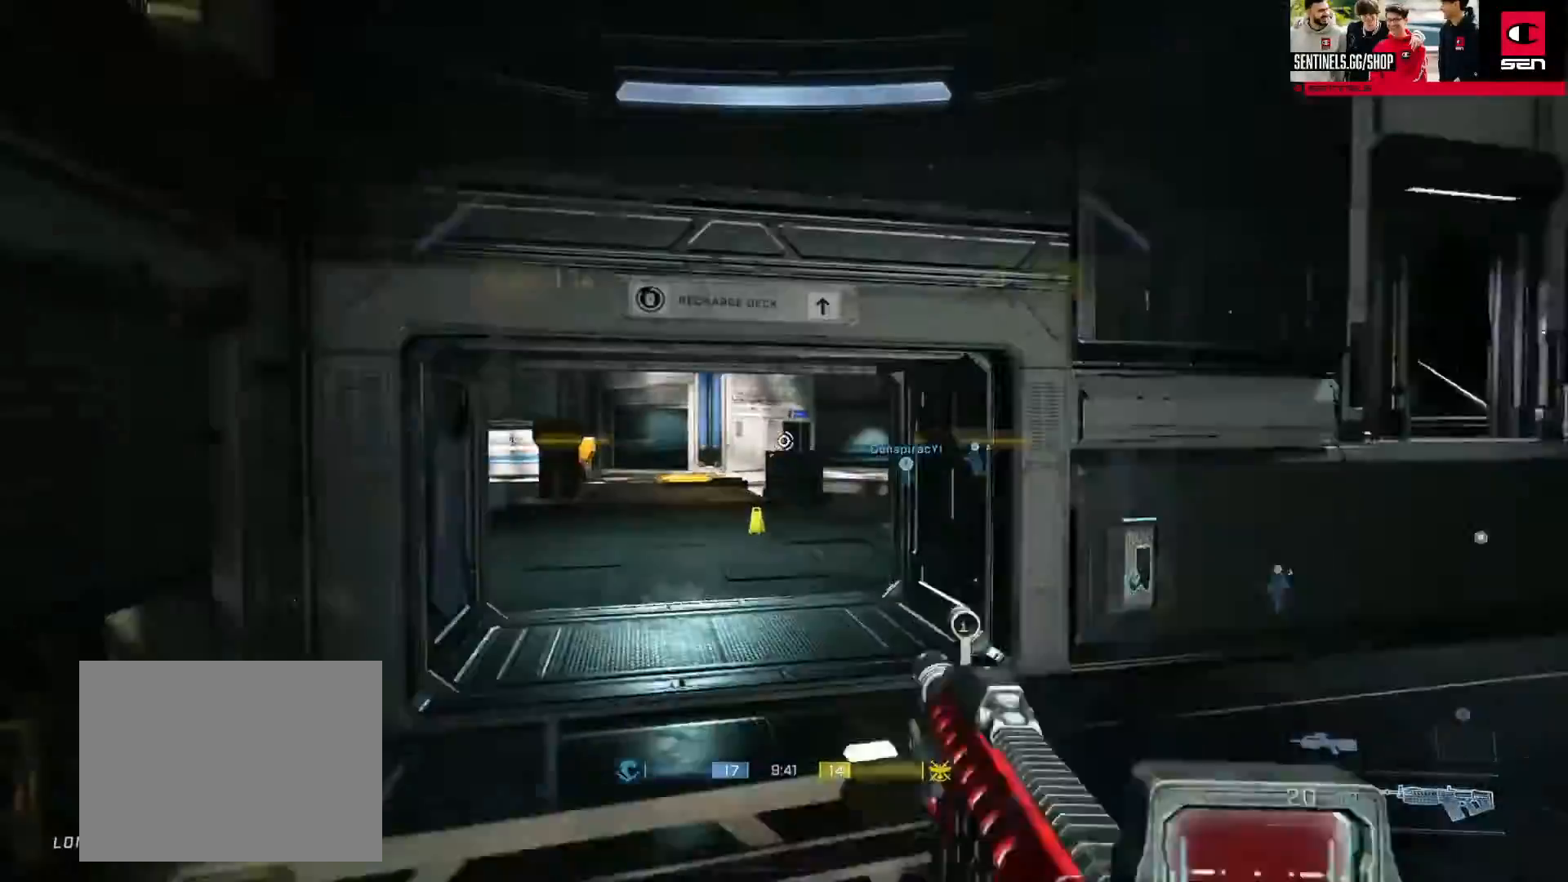
{"buttons": ["L3"], "left_stick": "left", "right_stick": "right", "events": [[217, "L3", "down"], [233, "R3", "down"], [284, "R3", "up"], [284, "right_stick", "up"], [500, "right_stick", "right"]]}
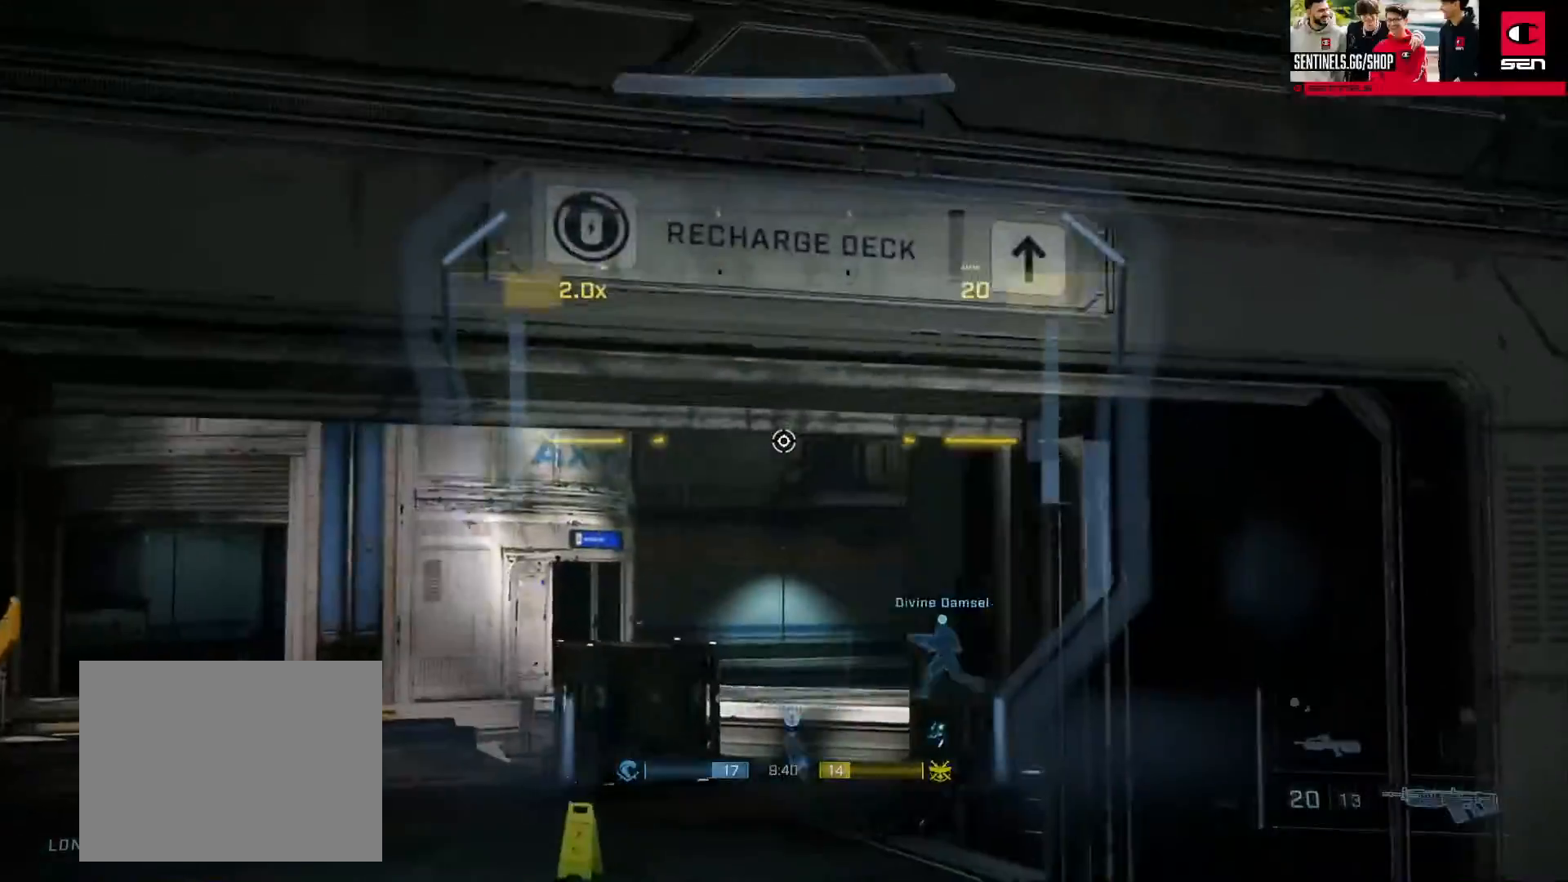
{"buttons": [], "left_stick": "up", "right_stick": "up-left", "events": [[101, "right_stick", "down-right"], [234, "R3", "down"], [251, "L3", "up"], [251, "left_stick", "center"], [267, "right_stick", "down-left"], [301, "R3", "up"], [317, "right_stick", "left"], [367, "left_stick", "up"], [468, "right_stick", "up-left"]]}
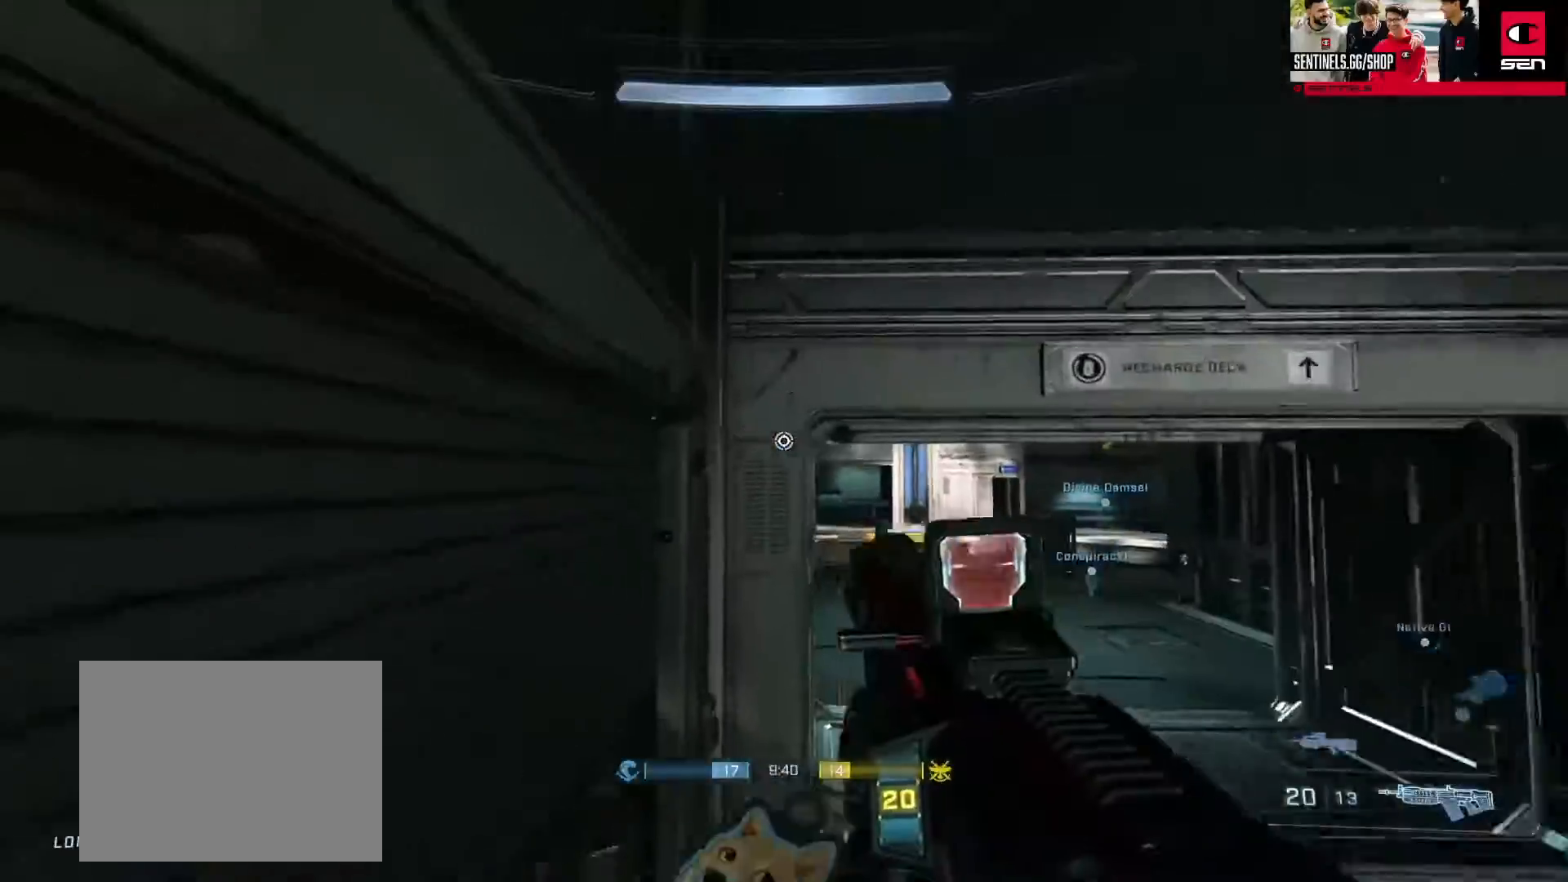
{"buttons": ["L3"], "left_stick": "up-left", "right_stick": "center", "events": [[33, "L1", "down"], [150, "L1", "up"], [150, "right_stick", "down-left"], [267, "L3", "down"], [317, "left_stick", "up-left"], [334, "L1", "down"], [367, "right_stick", "left"], [434, "L1", "up"], [467, "right_stick", "center"]]}
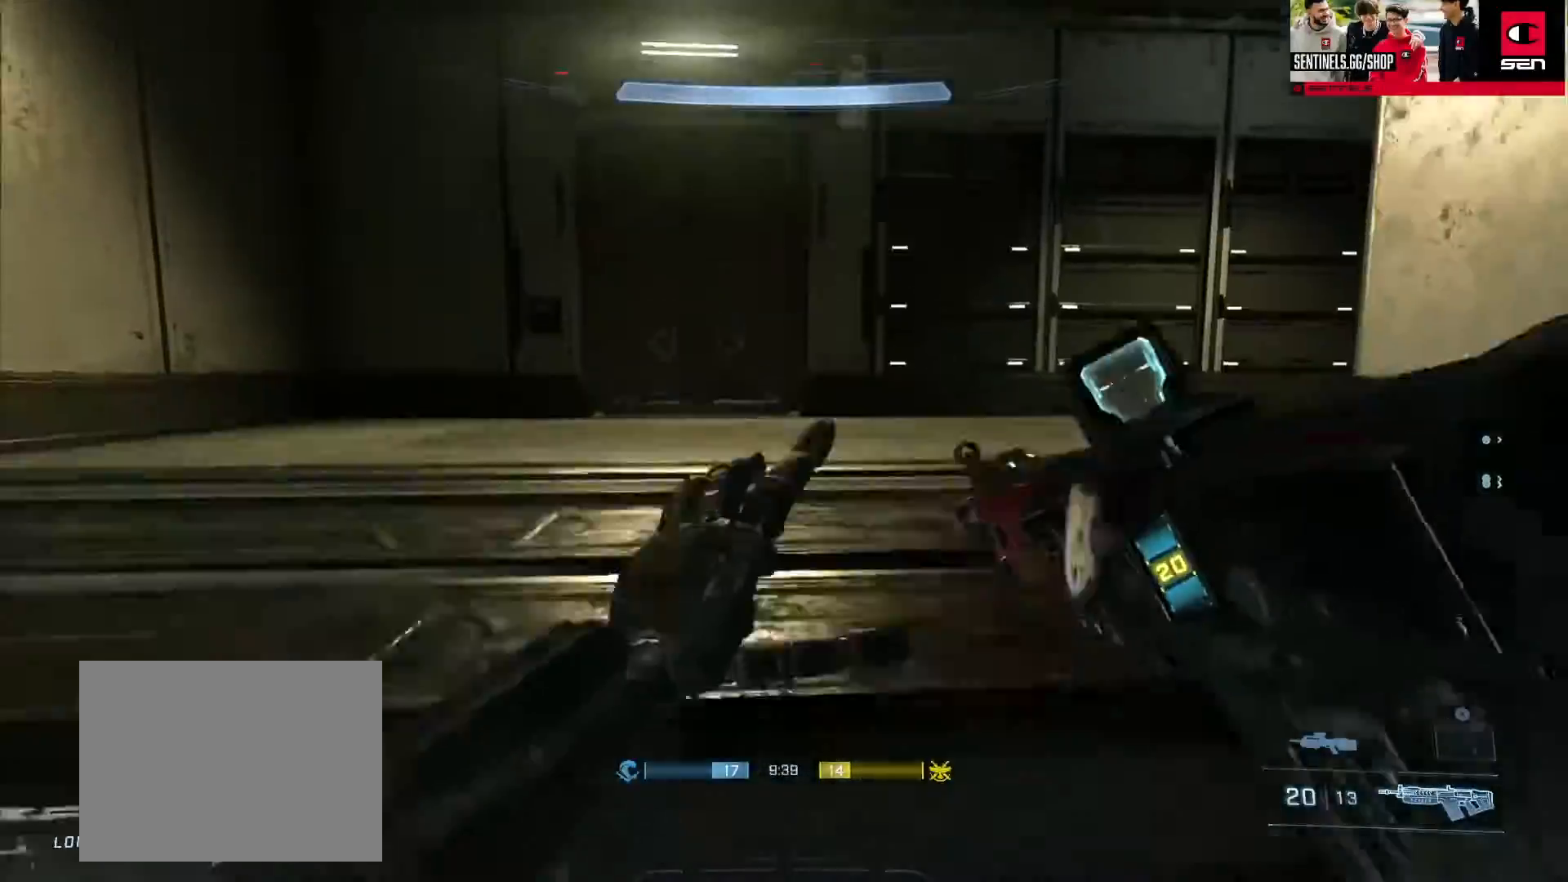
{"buttons": [], "left_stick": "up-left", "right_stick": "right", "events": [[17, "L1", "down"], [117, "right_stick", "right"], [134, "L1", "up"], [151, "L3", "up"], [217, "left_stick", "center"], [384, "left_stick", "up-left"], [401, "right_stick", "center"], [468, "right_stick", "right"]]}
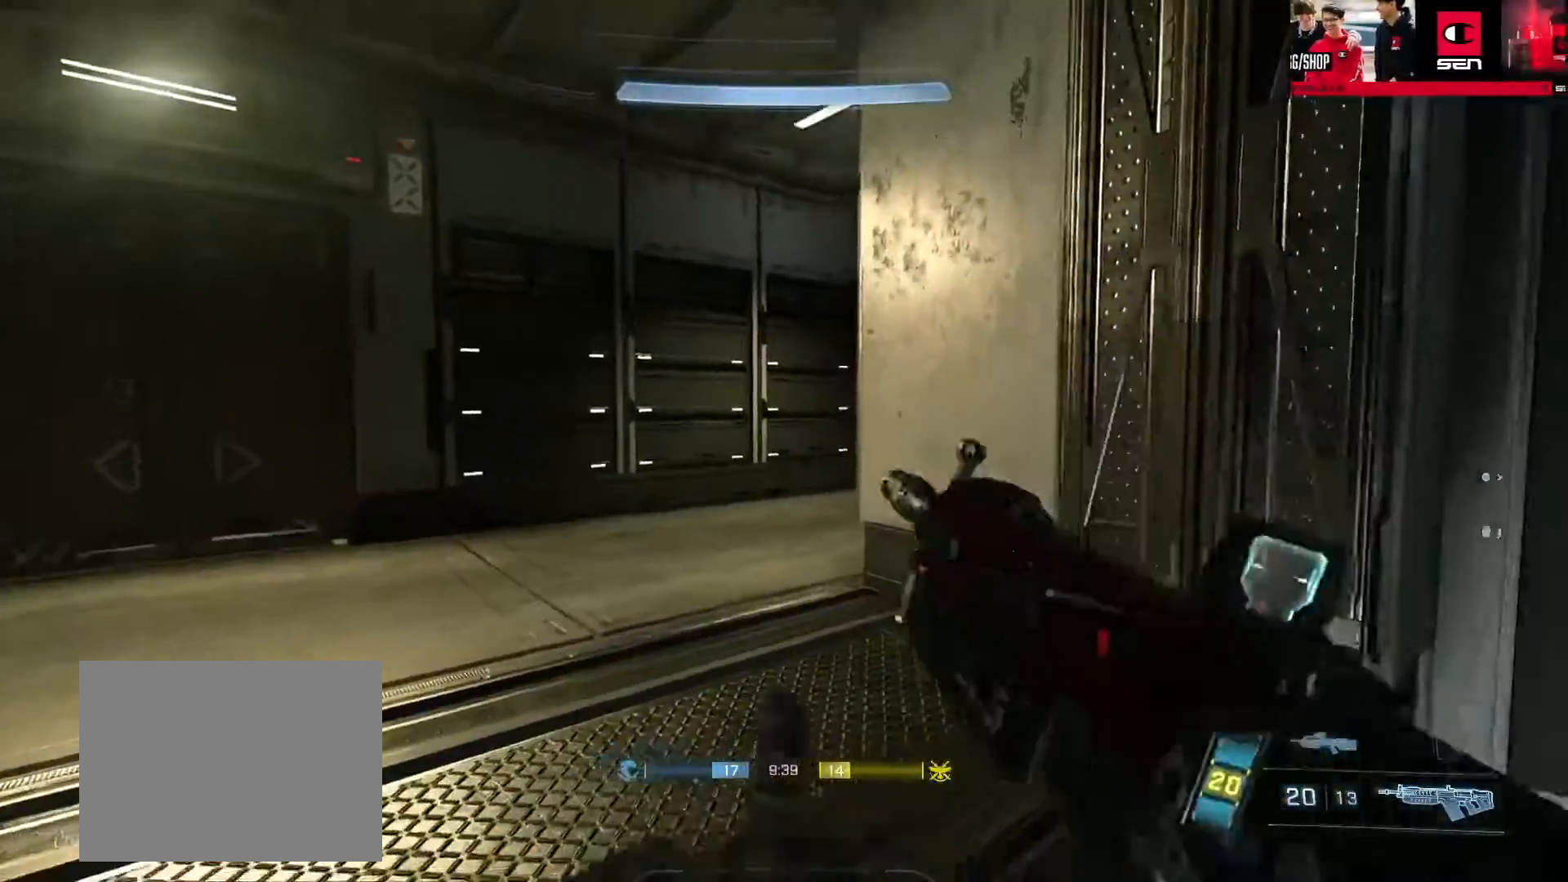
{"buttons": [], "left_stick": "center", "right_stick": "right", "events": [[183, "right_stick", "left"], [233, "L1", "down"], [334, "L1", "up"], [334, "right_stick", "center"], [384, "right_stick", "right"], [434, "L1", "down"], [500, "L1", "up"], [500, "left_stick", "center"]]}
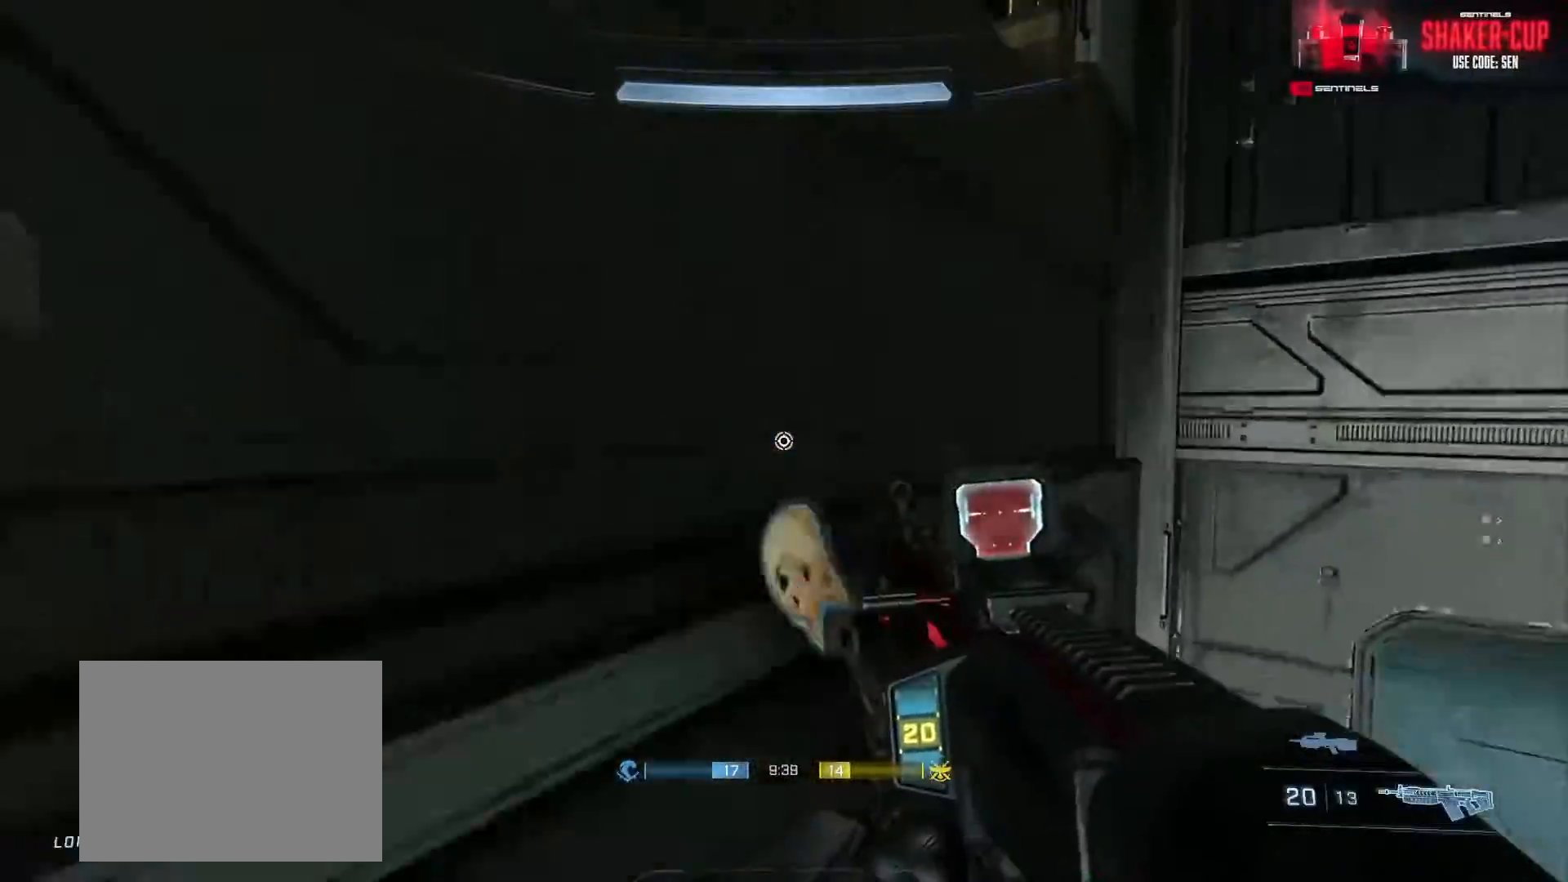
{"buttons": [], "left_stick": "right", "right_stick": "left", "events": [[167, "left_stick", "right"], [217, "right_stick", "up-right"], [334, "right_stick", "left"]]}
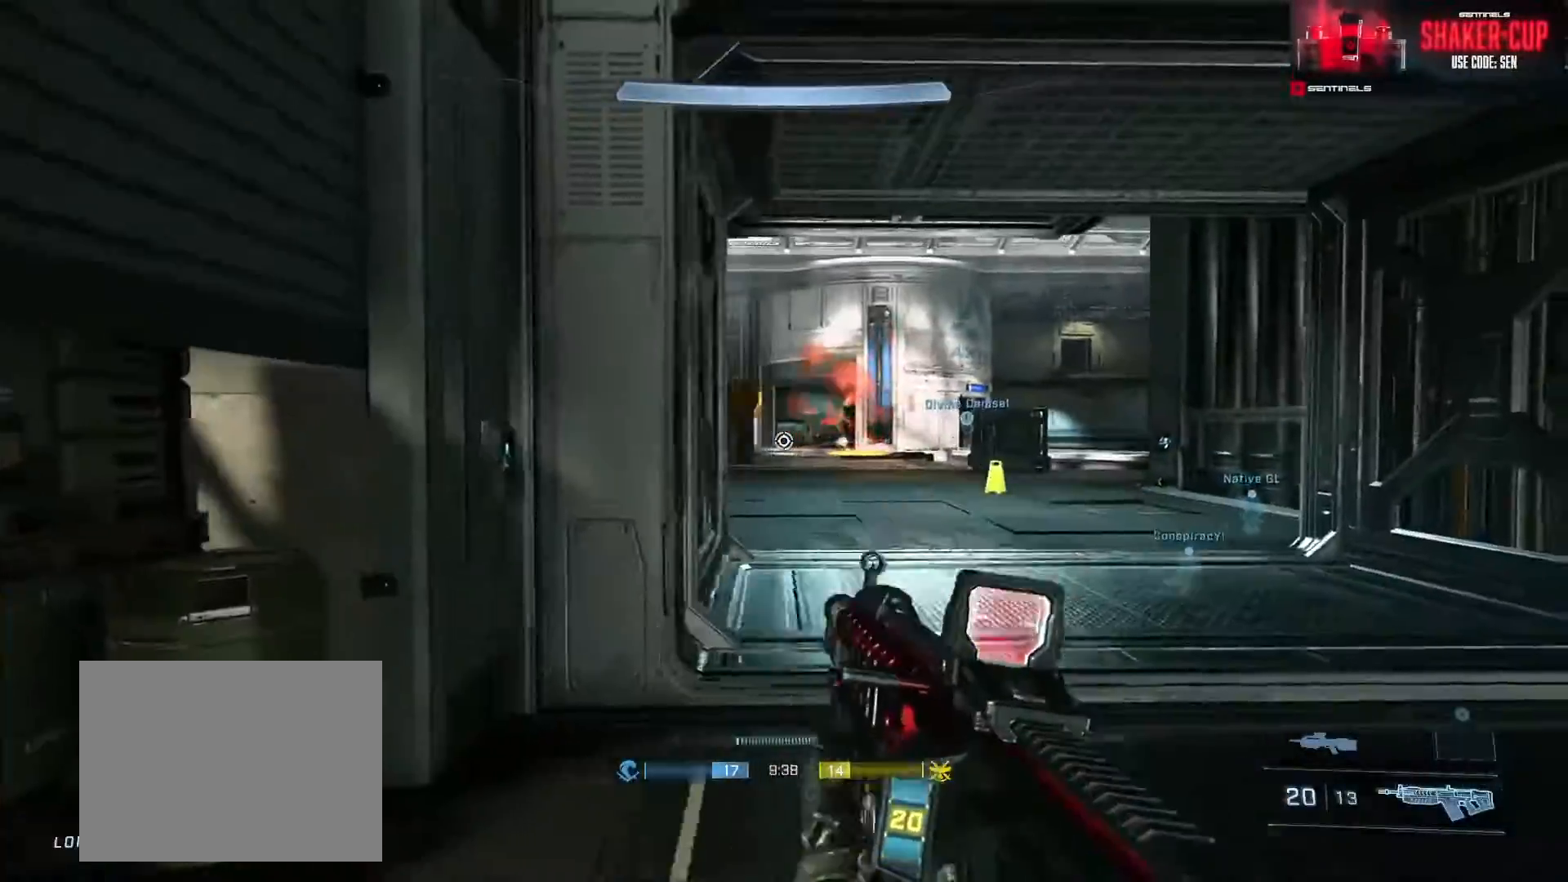
{"buttons": ["R2"], "left_stick": "left", "right_stick": "center", "events": [[233, "R3", "down"], [300, "R3", "up"], [300, "right_stick", "up-right"], [417, "R2", "down"], [434, "right_stick", "center"], [450, "left_stick", "left"]]}
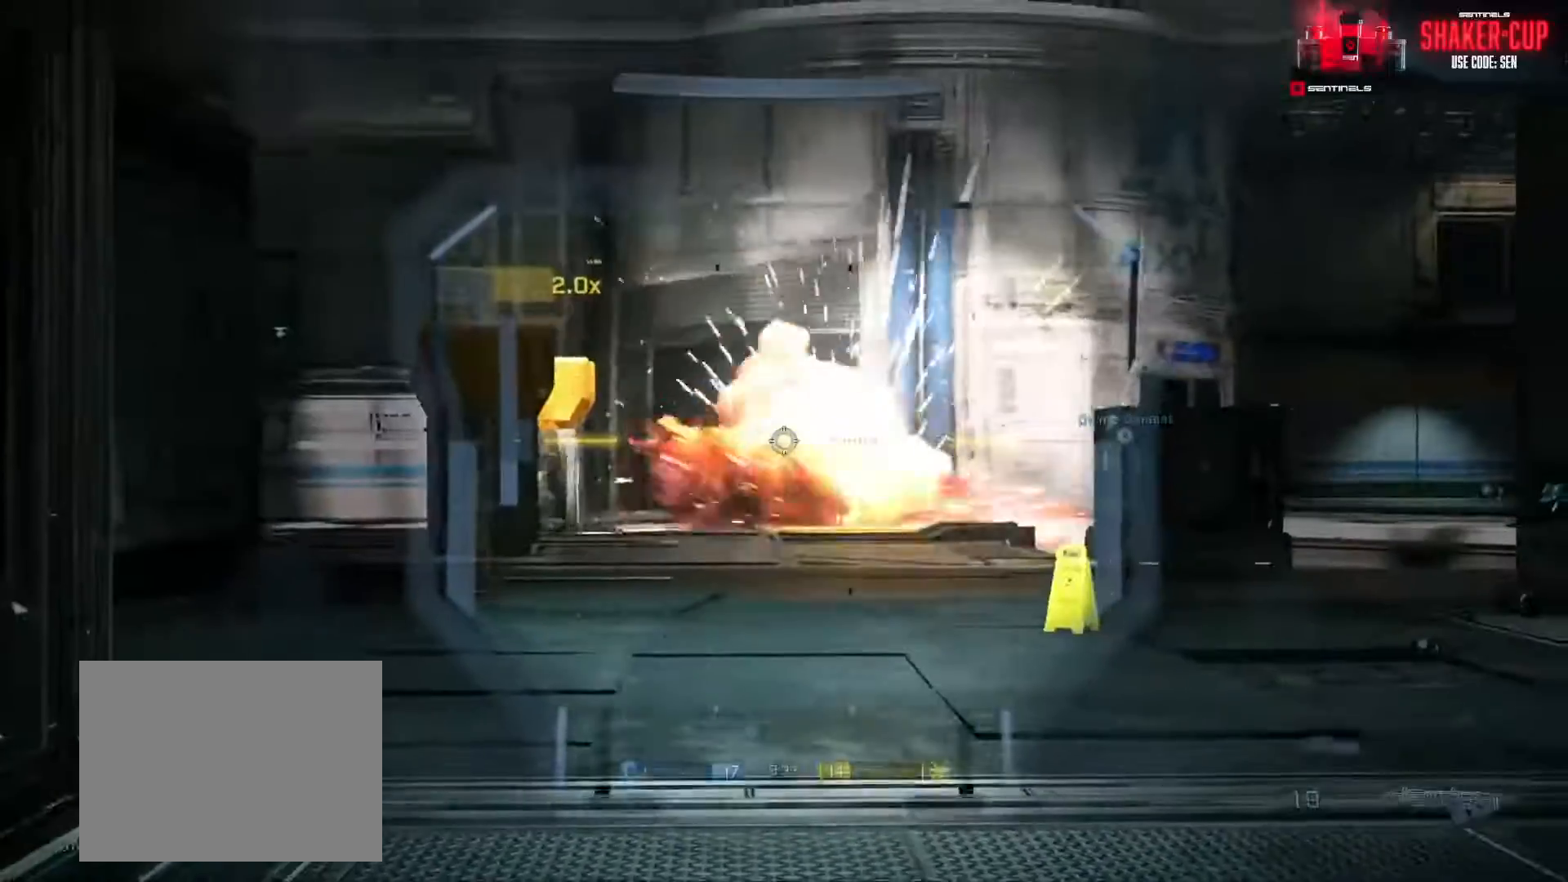
{"buttons": [], "left_stick": "right", "right_stick": "down-left", "events": [[84, "right_stick", "down-right"], [451, "left_stick", "right"], [484, "right_stick", "down-left"], [501, "R2", "up"]]}
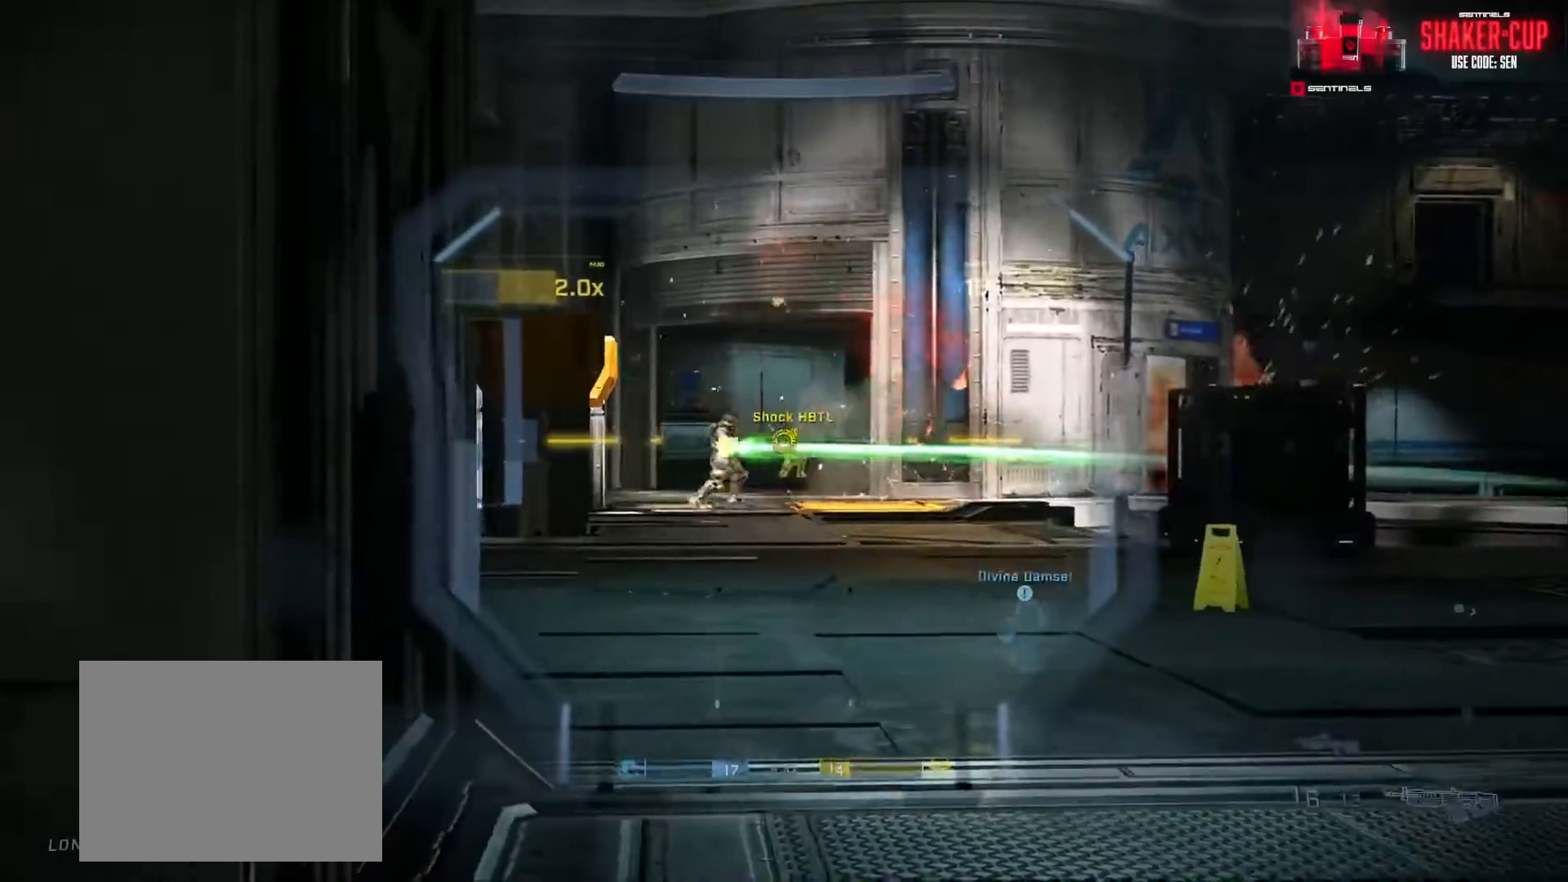
{"buttons": ["R2"], "left_stick": "right", "right_stick": "down-left", "events": [[33, "right_stick", "left"], [133, "R2", "down"], [150, "right_stick", "down-right"], [284, "right_stick", "left"], [417, "right_stick", "down-left"]]}
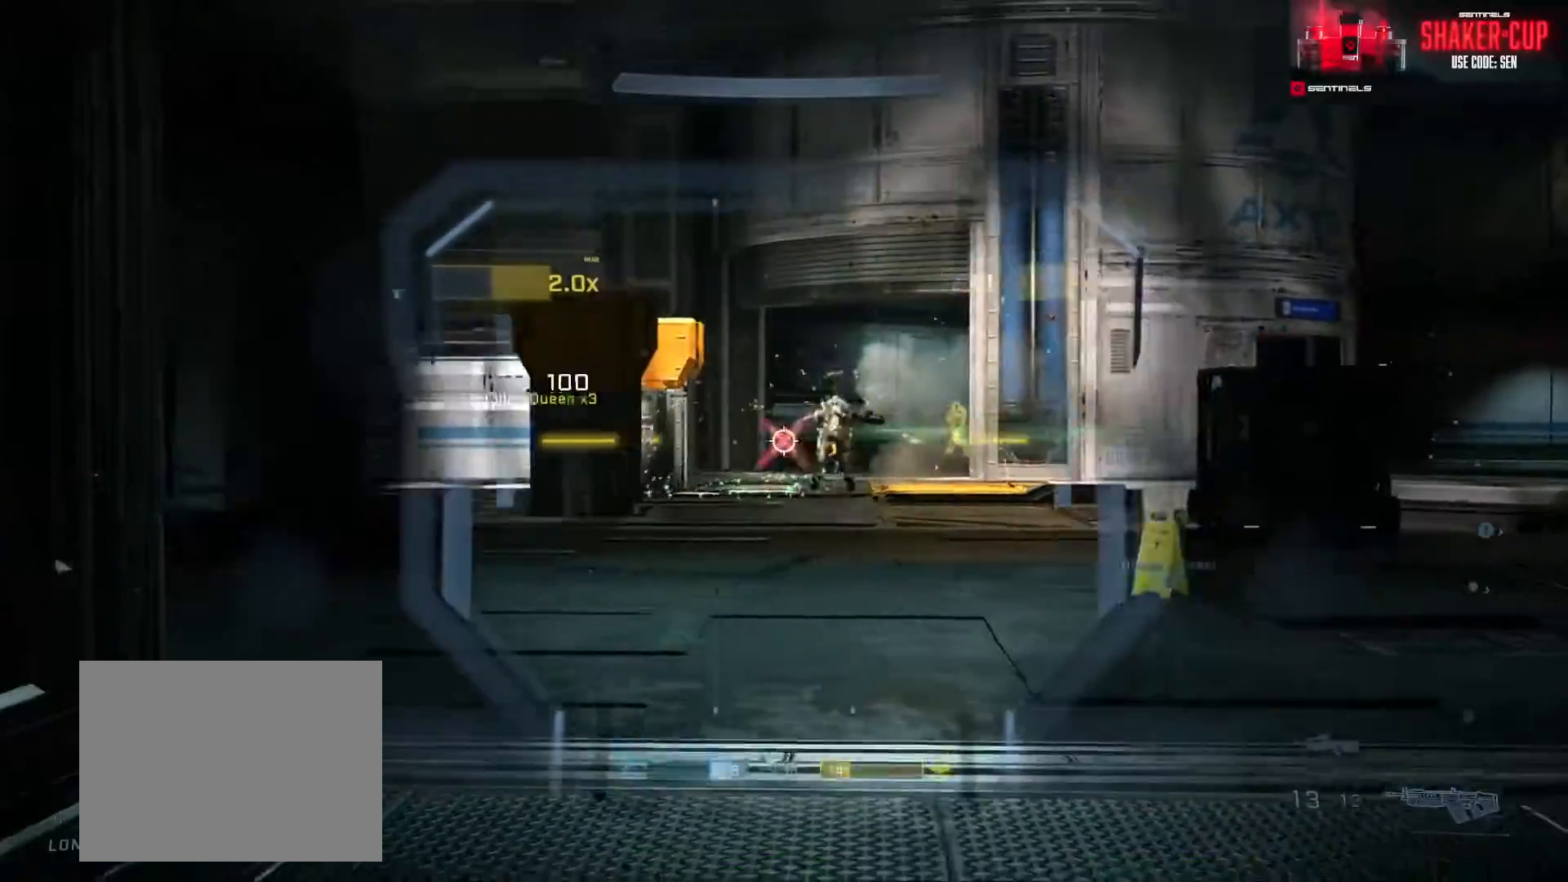
{"buttons": [], "left_stick": "down-left", "right_stick": "right", "events": [[101, "right_stick", "up-right"], [151, "R2", "up"], [167, "left_stick", "left"], [267, "right_stick", "center"], [384, "right_stick", "right"], [434, "left_stick", "down-left"]]}
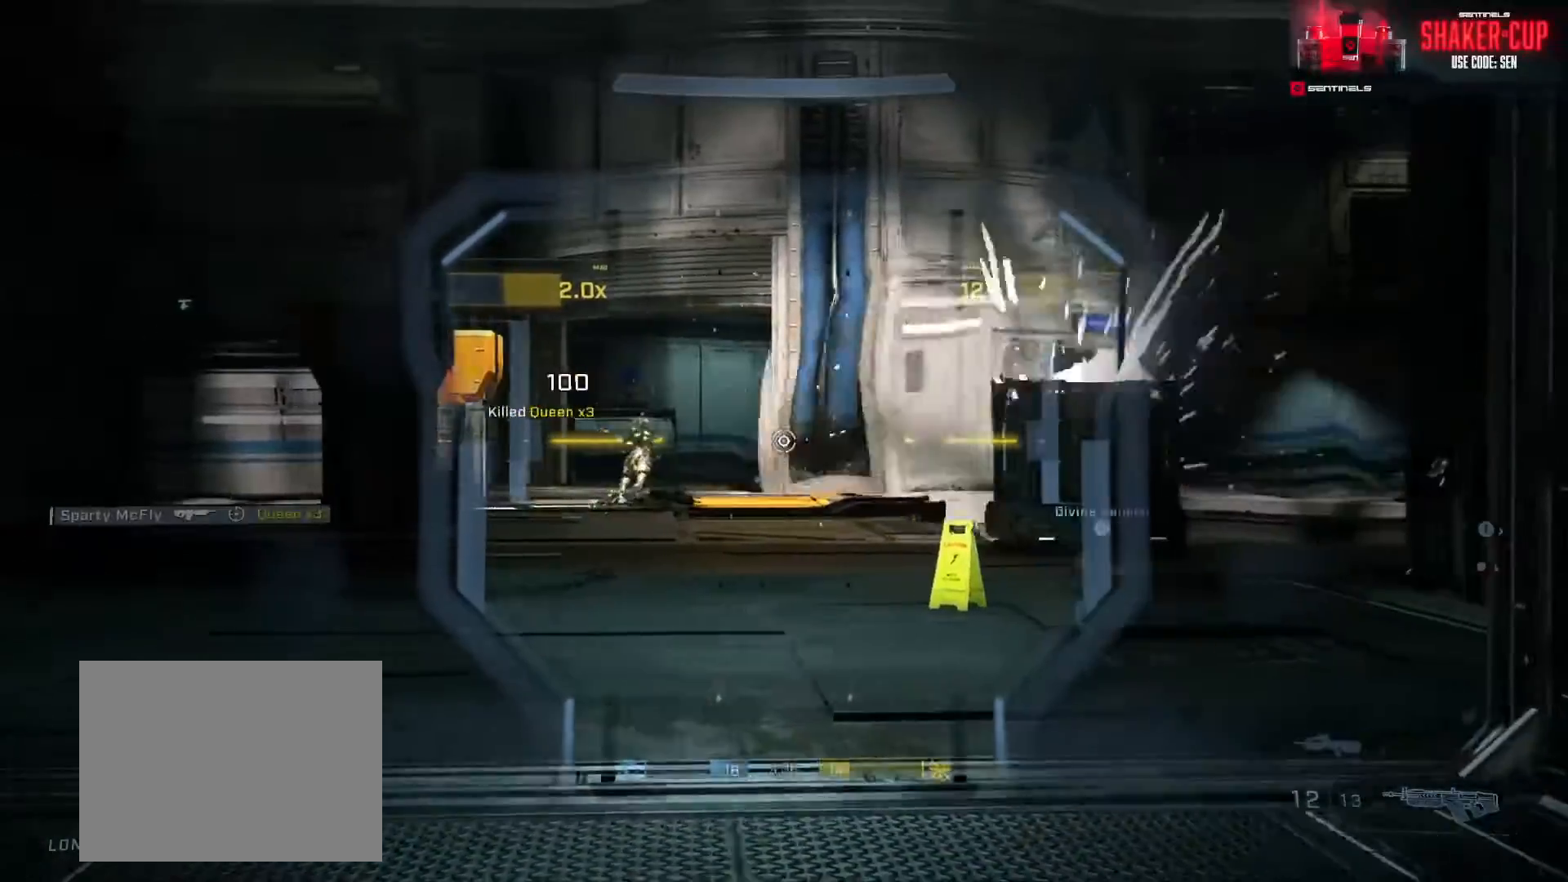
{"buttons": [], "left_stick": "down", "right_stick": "center", "events": [[17, "L1", "down"], [17, "left_stick", "down"], [17, "right_stick", "down-right"], [117, "L1", "up"], [267, "L3", "down"], [450, "L3", "up"], [500, "right_stick", "center"]]}
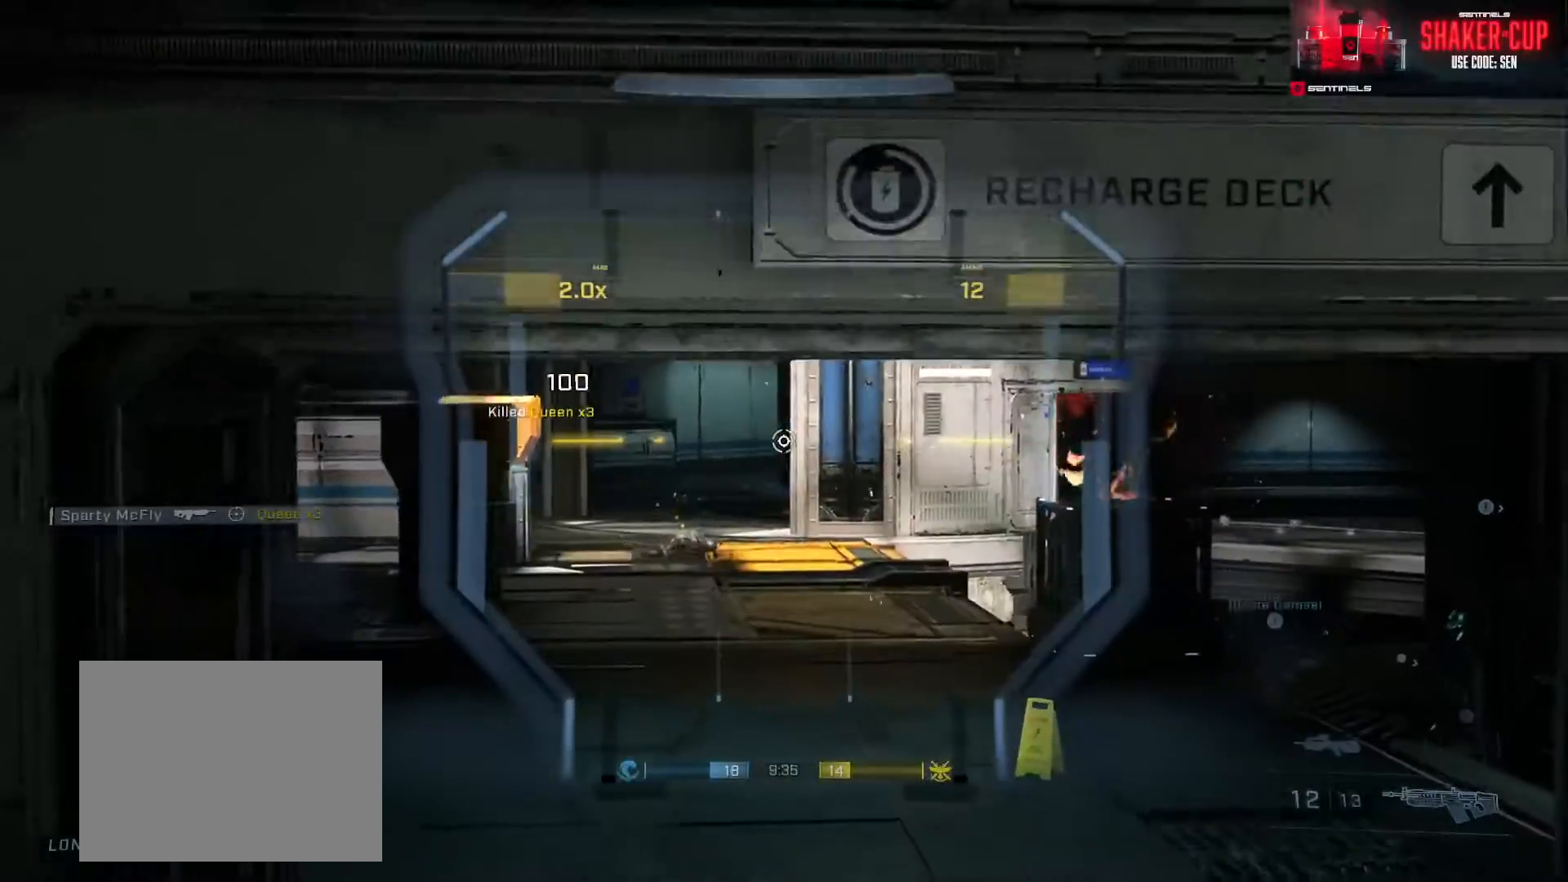
{"buttons": [], "left_stick": "up", "right_stick": "left", "events": [[184, "left_stick", "center"], [251, "R3", "down"], [267, "left_stick", "up"], [334, "R3", "up"], [367, "right_stick", "left"]]}
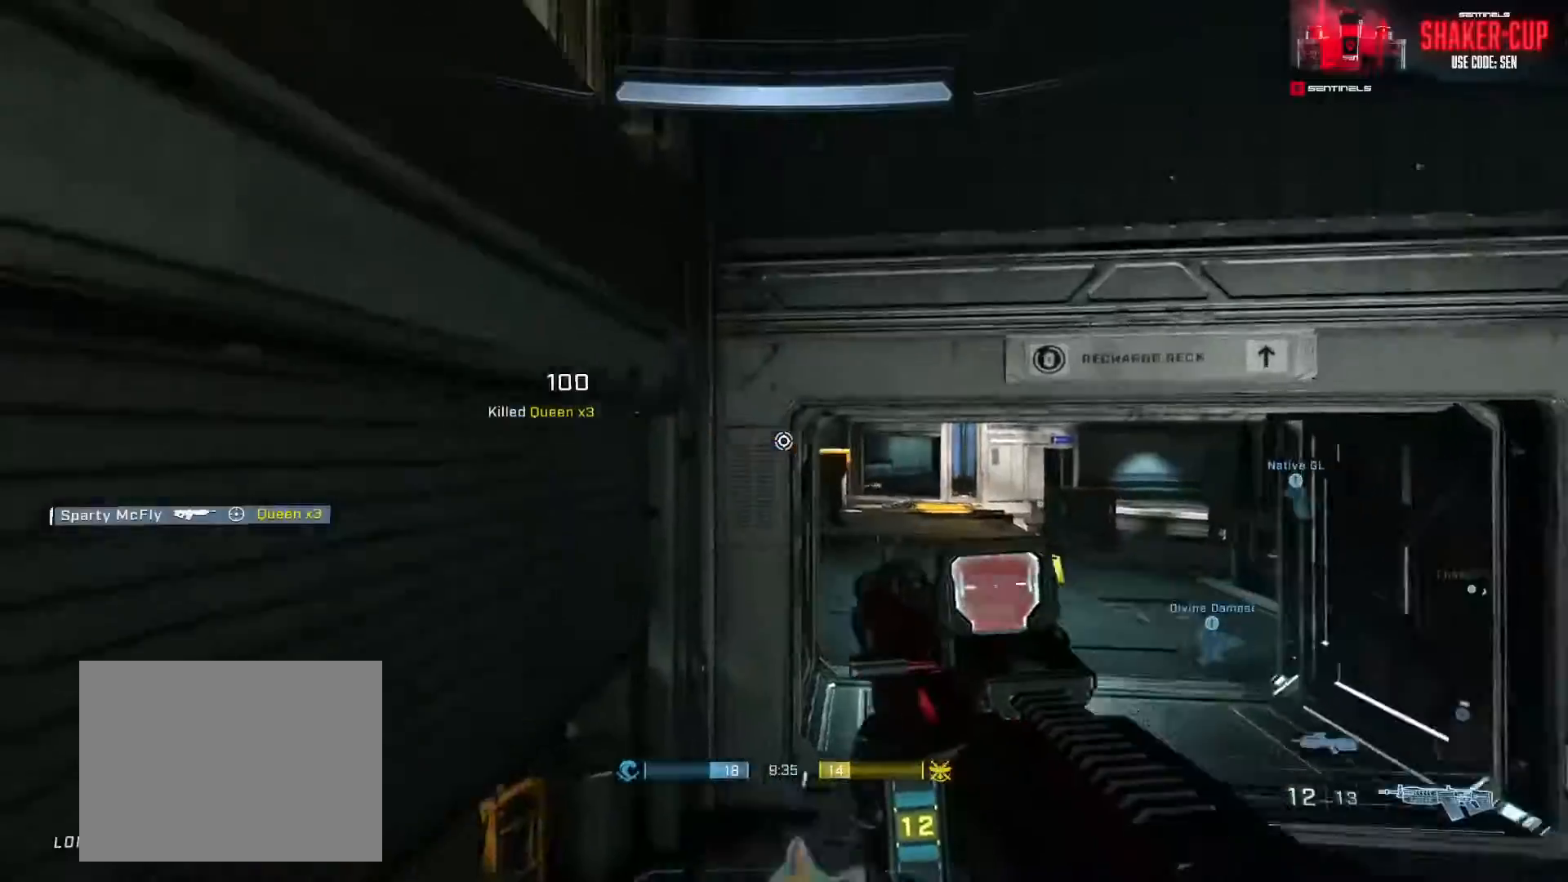
{"buttons": ["L1", "L3"], "left_stick": "up-left", "right_stick": "right", "events": [[17, "L1", "down"], [117, "L1", "up"], [234, "L3", "down"], [234, "left_stick", "up-left"], [334, "L1", "down"], [417, "L1", "up"], [484, "L1", "down"], [484, "right_stick", "right"]]}
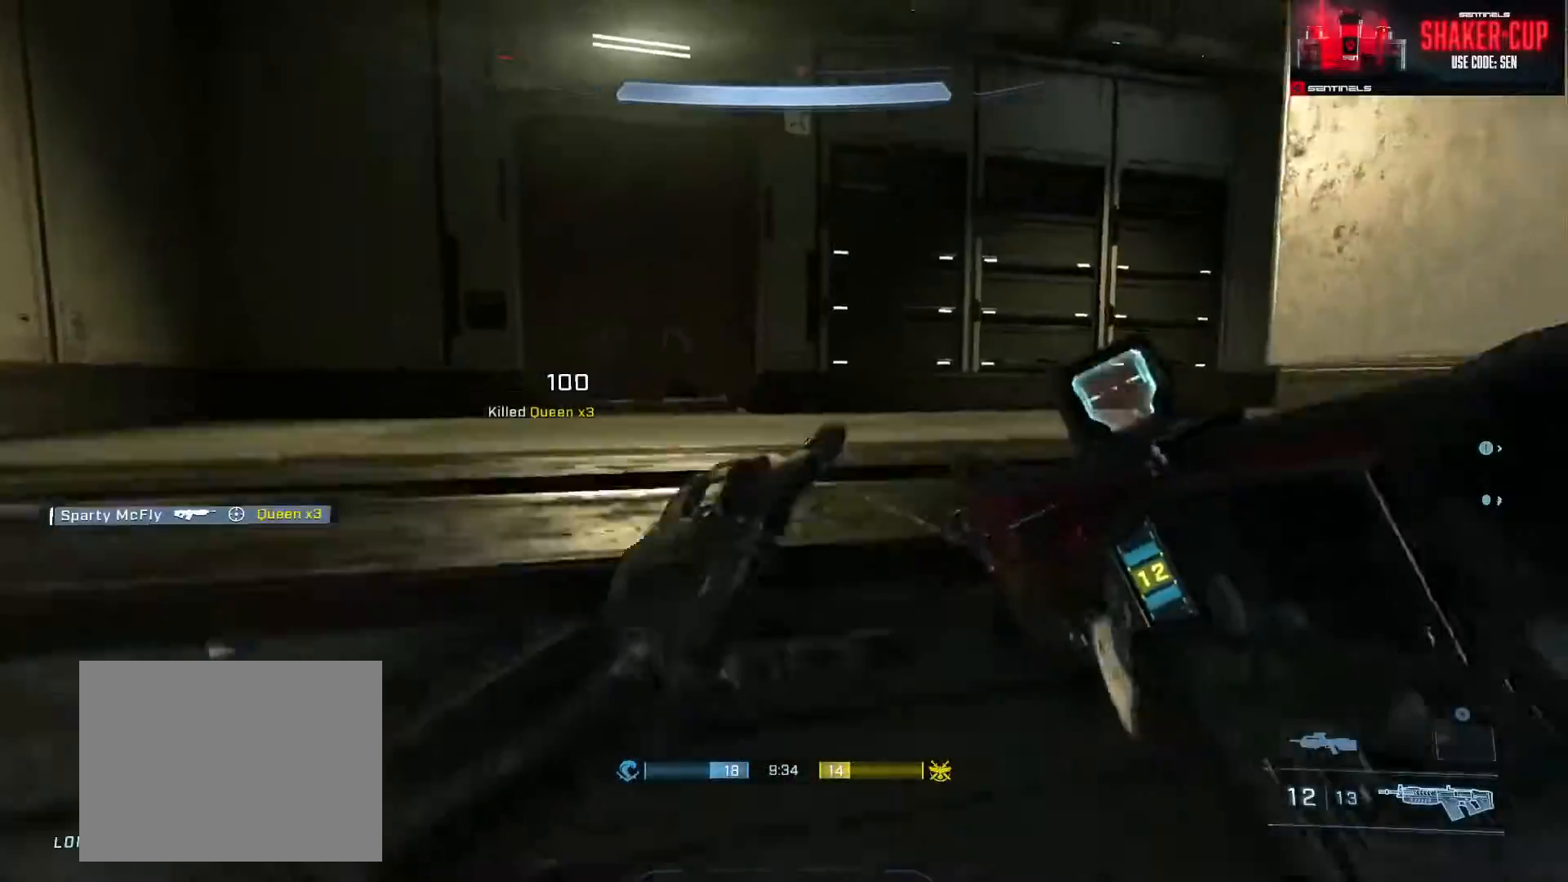
{"buttons": ["A"], "left_stick": "up-left", "right_stick": "right", "events": [[83, "L1", "up"], [100, "L3", "up"], [233, "right_stick", "center"], [283, "A", "down"], [350, "A", "up"], [383, "right_stick", "right"], [433, "A", "down"]]}
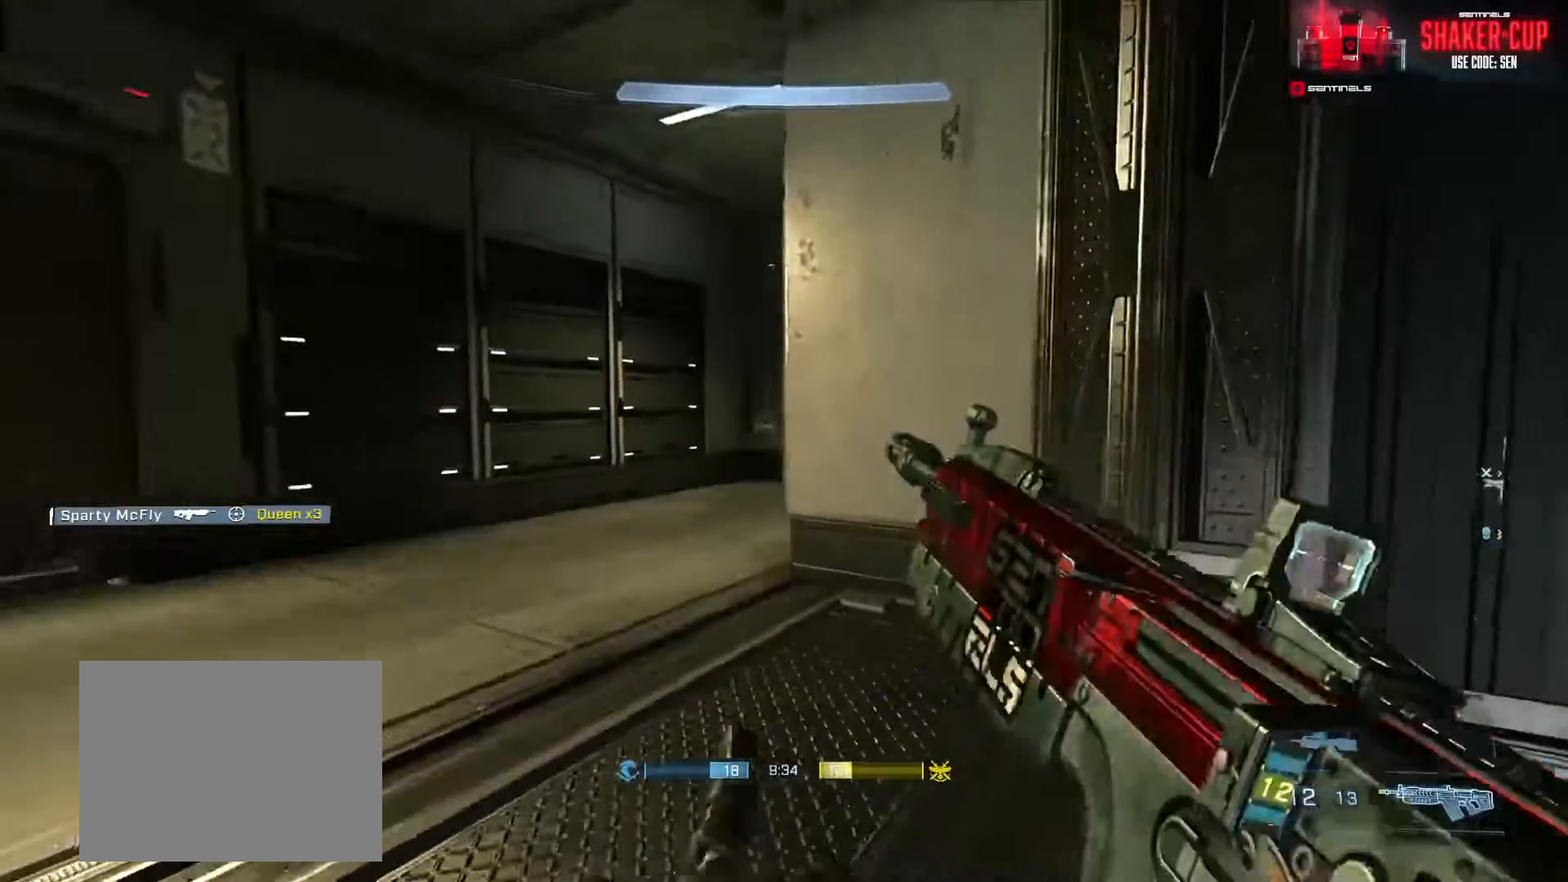
{"buttons": [], "left_stick": "up-left", "right_stick": "right", "events": [[17, "A", "up"], [50, "A", "down"], [100, "right_stick", "center"], [150, "A", "up"], [184, "right_stick", "right"], [200, "A", "down"], [301, "A", "up"], [367, "A", "down"], [451, "A", "up"]]}
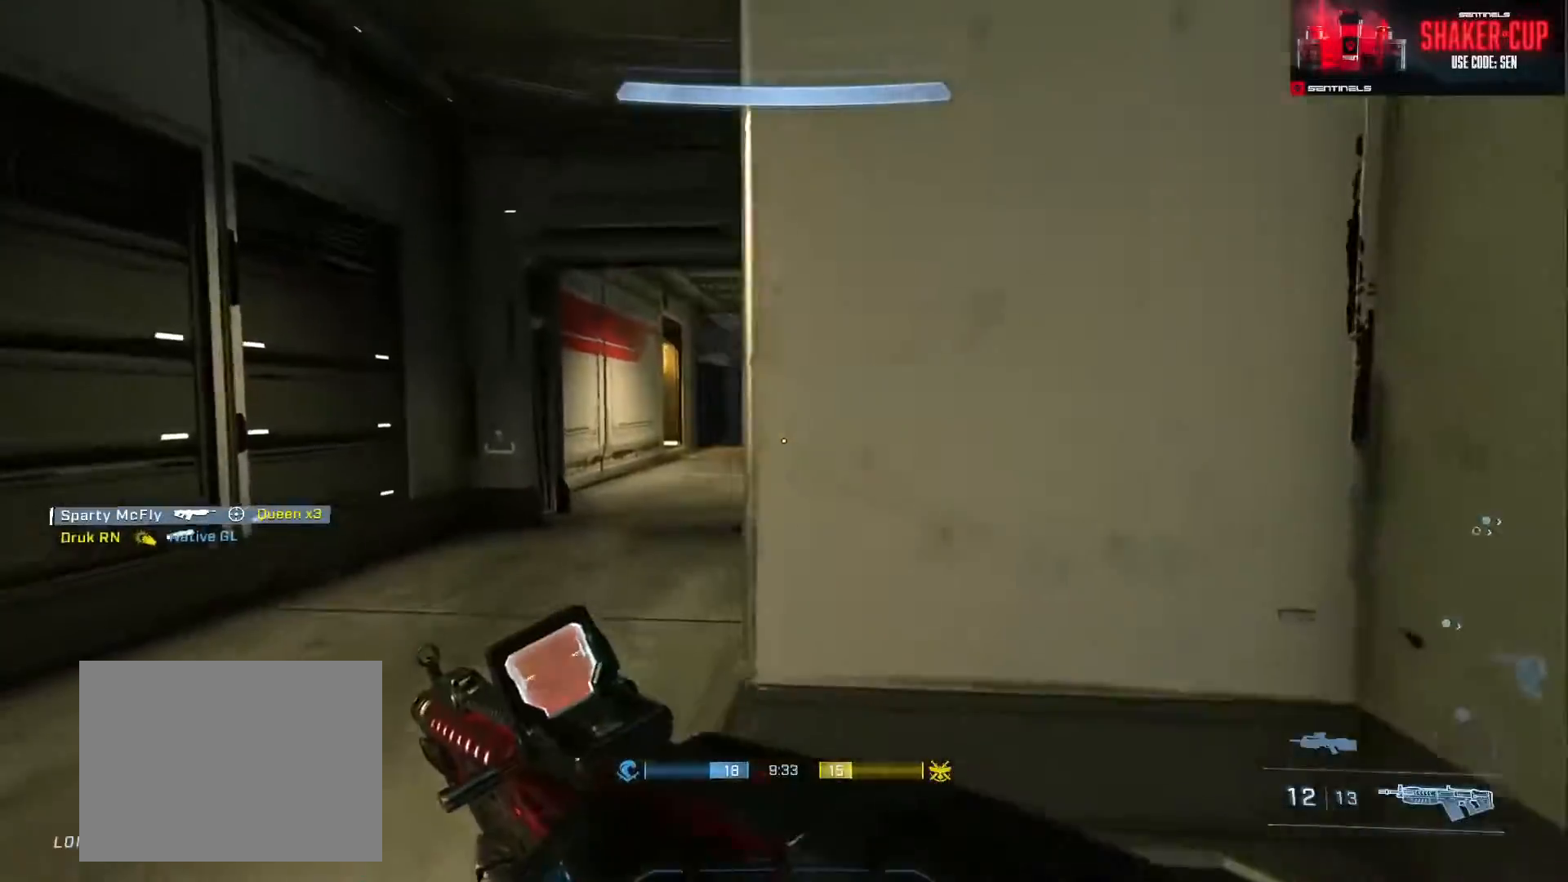
{"buttons": [], "left_stick": "up-left", "right_stick": "center", "events": [[50, "A", "down"], [116, "A", "up"], [200, "A", "down"], [267, "A", "up"], [350, "A", "down"], [433, "right_stick", "center"], [450, "A", "up"]]}
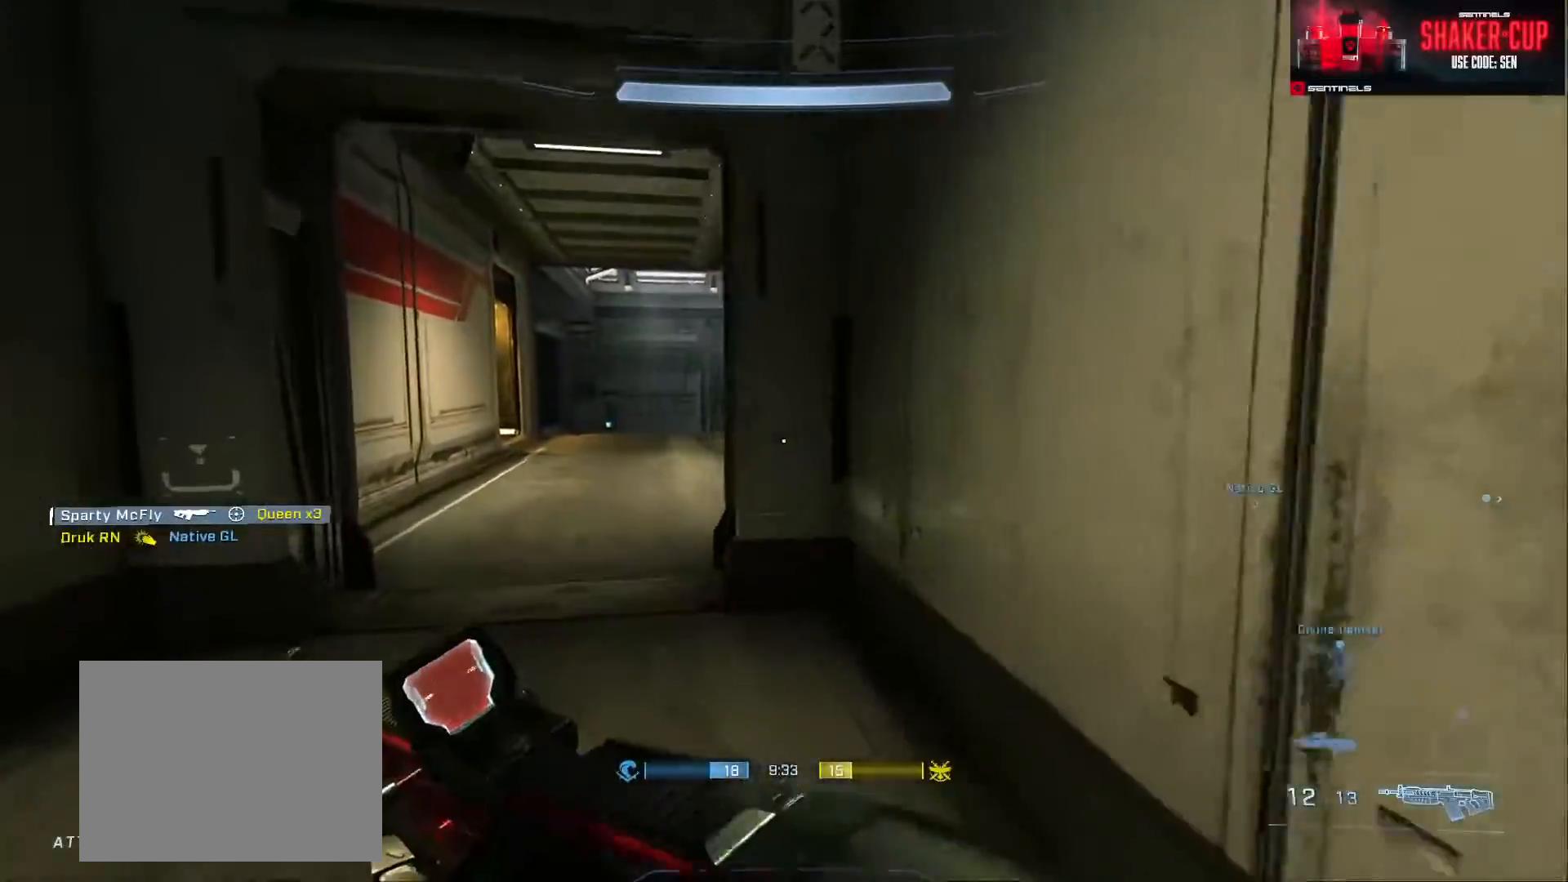
{"buttons": [], "left_stick": "up-left", "right_stick": "down-right", "events": [[100, "left_stick", "center"], [150, "right_stick", "down-right"], [184, "left_stick", "up-left"], [250, "R3", "down"], [317, "R3", "up"]]}
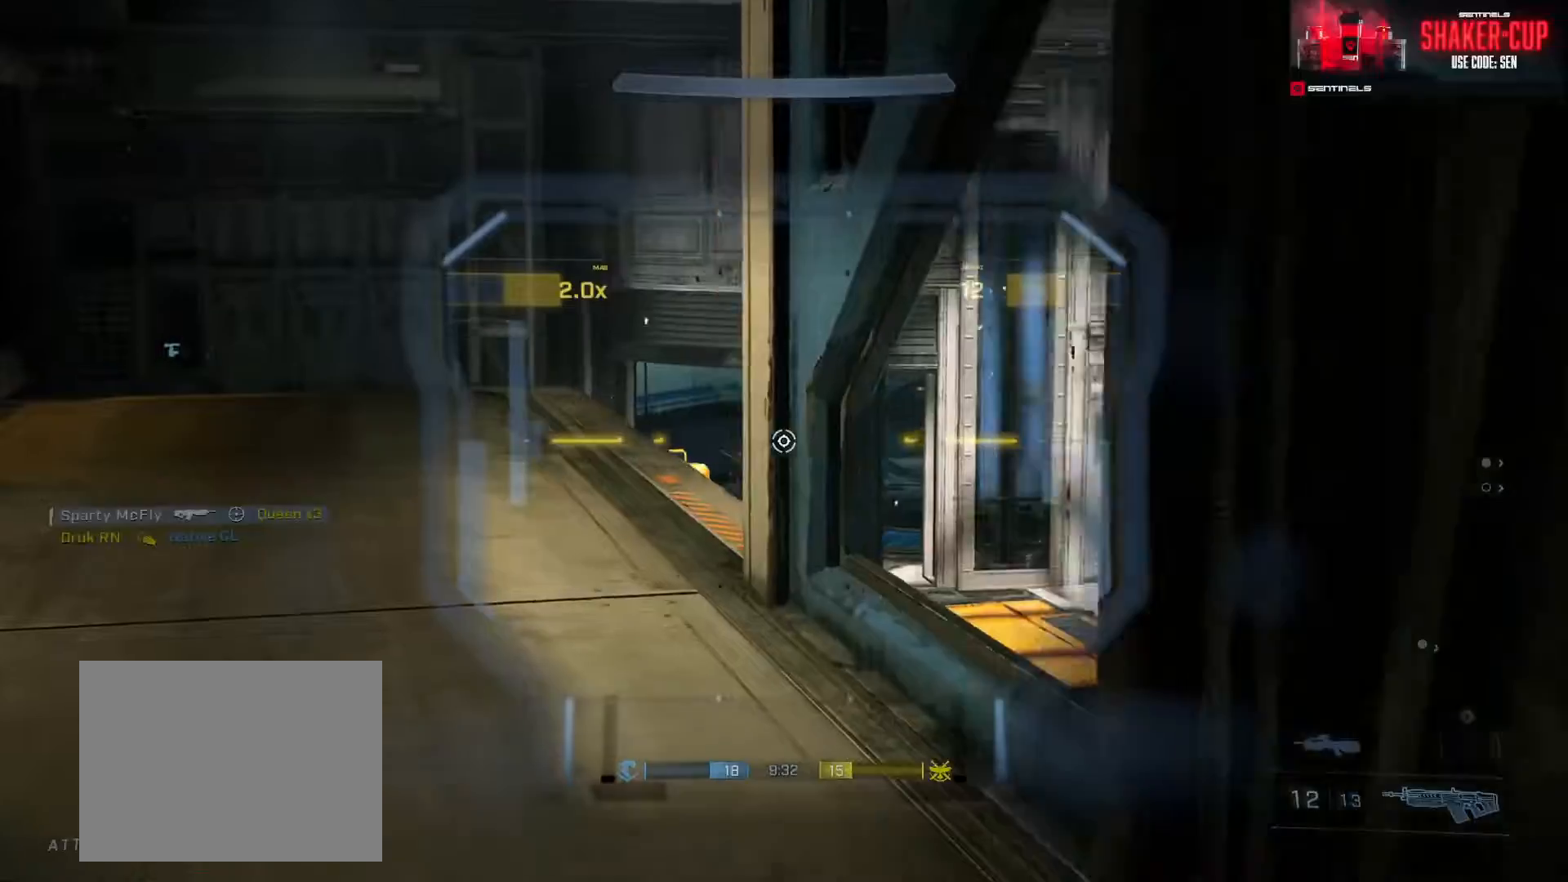
{"buttons": [], "left_stick": "left", "right_stick": "right", "events": [[100, "right_stick", "center"], [283, "left_stick", "center"], [417, "R3", "down"], [417, "right_stick", "right"], [467, "left_stick", "left"], [484, "R3", "up"]]}
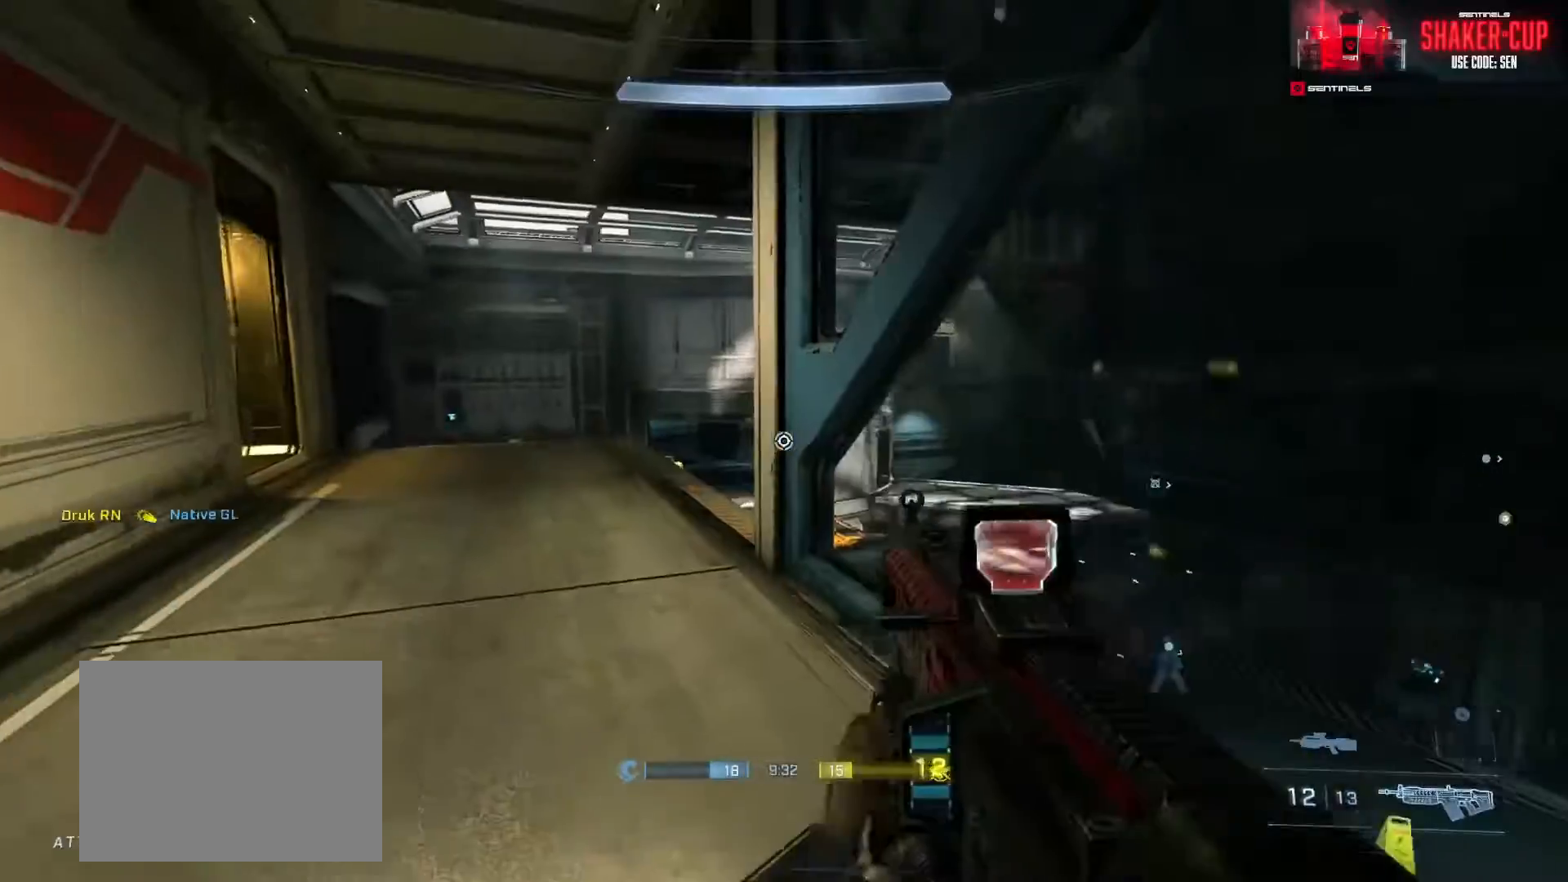
{"buttons": [], "left_stick": "right", "right_stick": "center", "events": [[67, "left_stick", "center"], [67, "right_stick", "center"], [134, "right_stick", "right"], [284, "right_stick", "center"], [351, "left_stick", "right"], [384, "right_stick", "left"], [434, "right_stick", "center"]]}
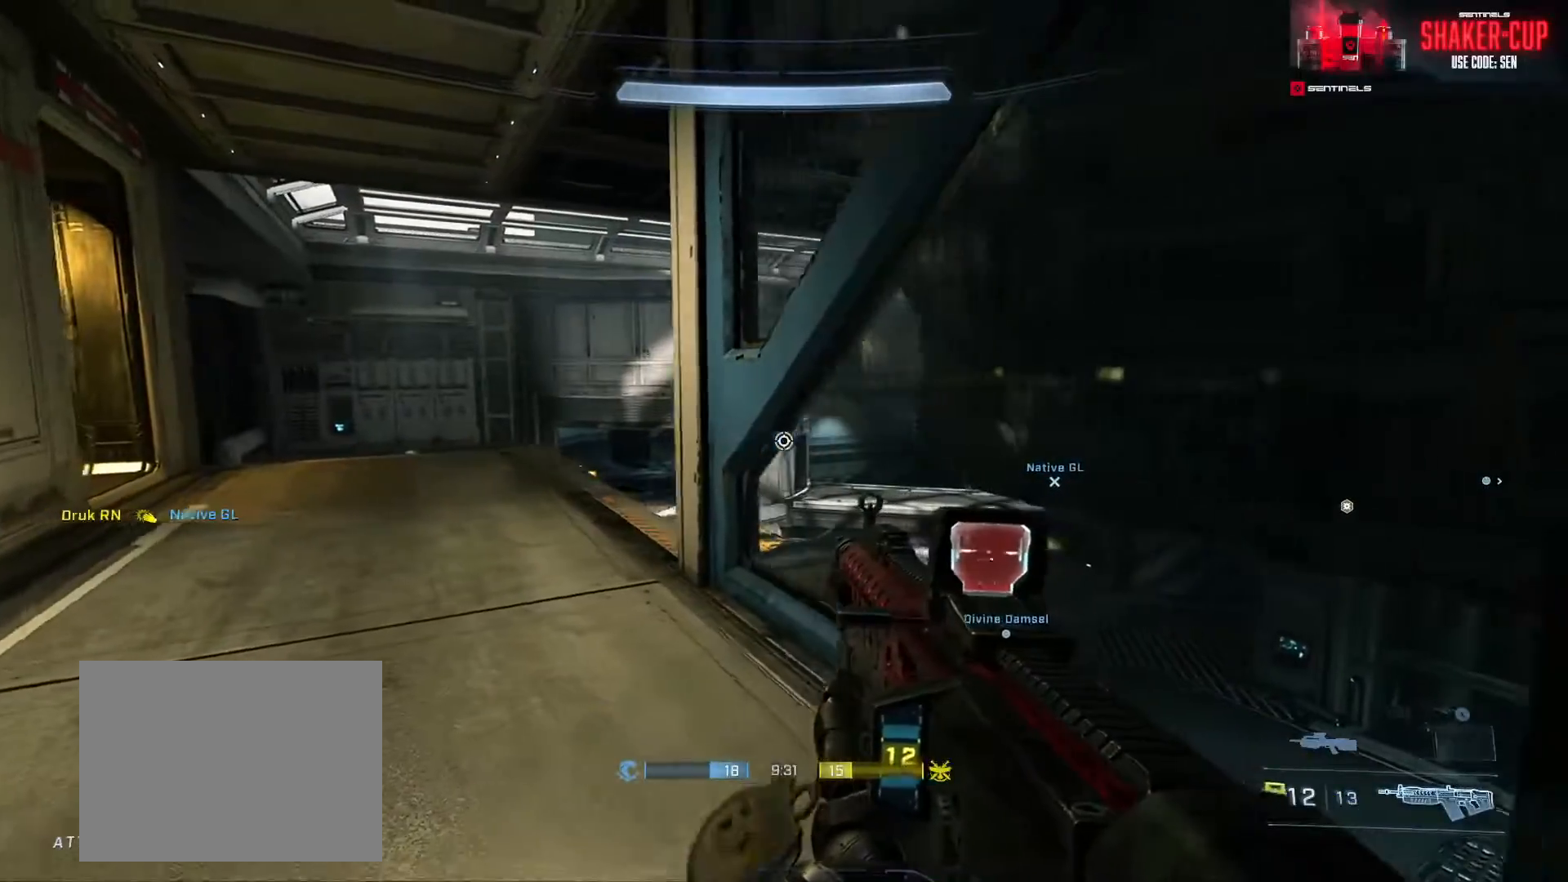
{"buttons": [], "left_stick": "up-left", "right_stick": "down-left", "events": [[50, "L3", "down"], [50, "left_stick", "center"], [183, "right_stick", "up"], [317, "right_stick", "center"], [383, "right_stick", "down-left"], [417, "L3", "up"], [417, "left_stick", "up"], [467, "left_stick", "up-left"]]}
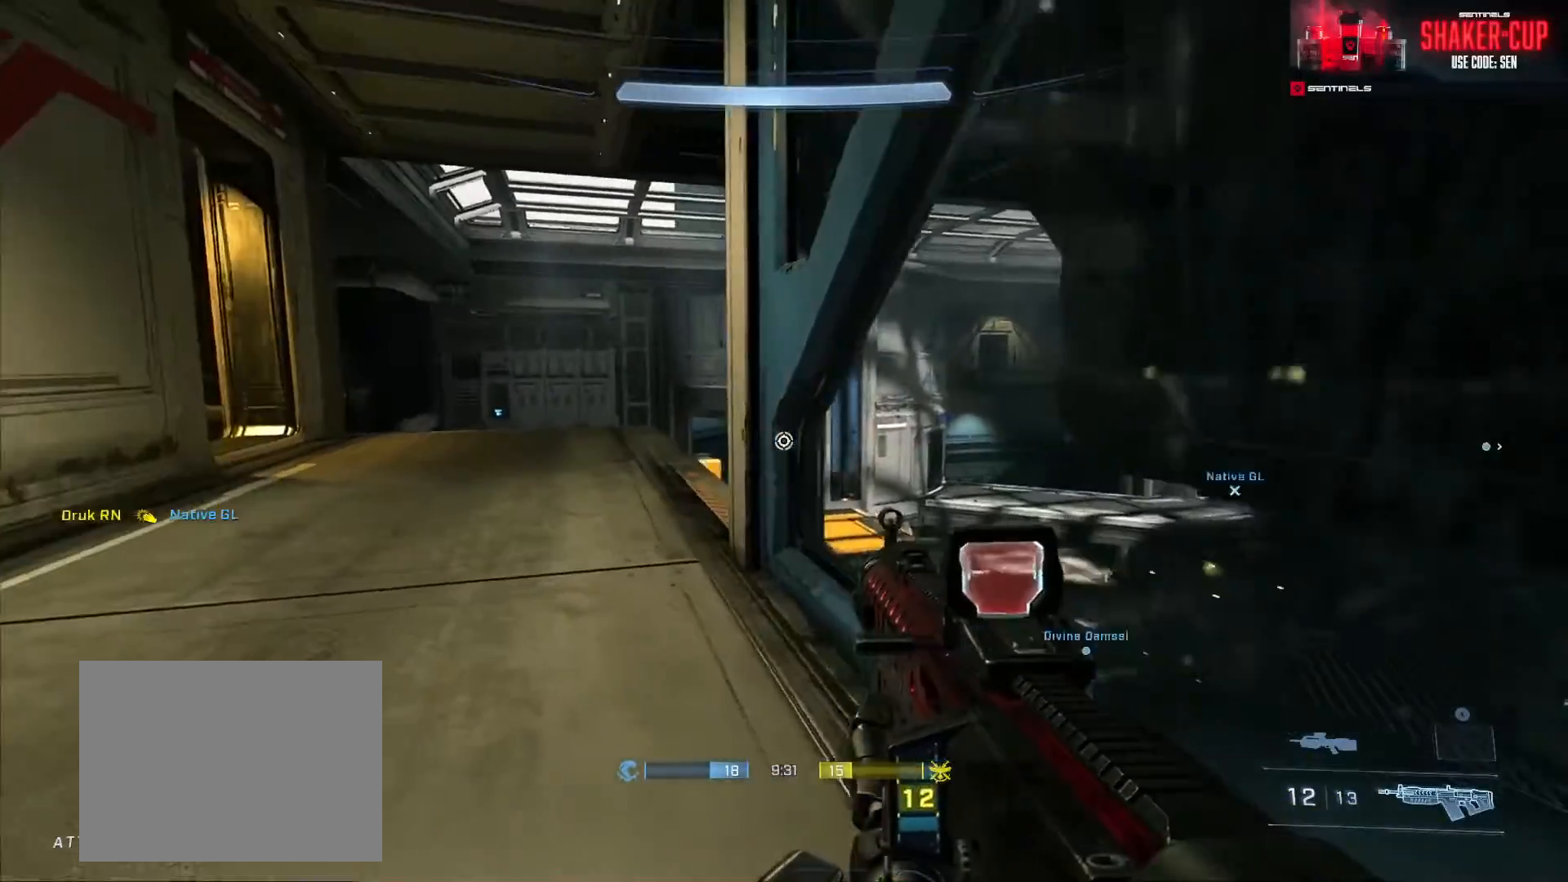
{"buttons": [], "left_stick": "center", "right_stick": "right", "events": [[50, "left_stick", "left"], [67, "right_stick", "center"], [234, "left_stick", "center"], [317, "right_stick", "right"], [351, "left_stick", "left"], [501, "left_stick", "center"]]}
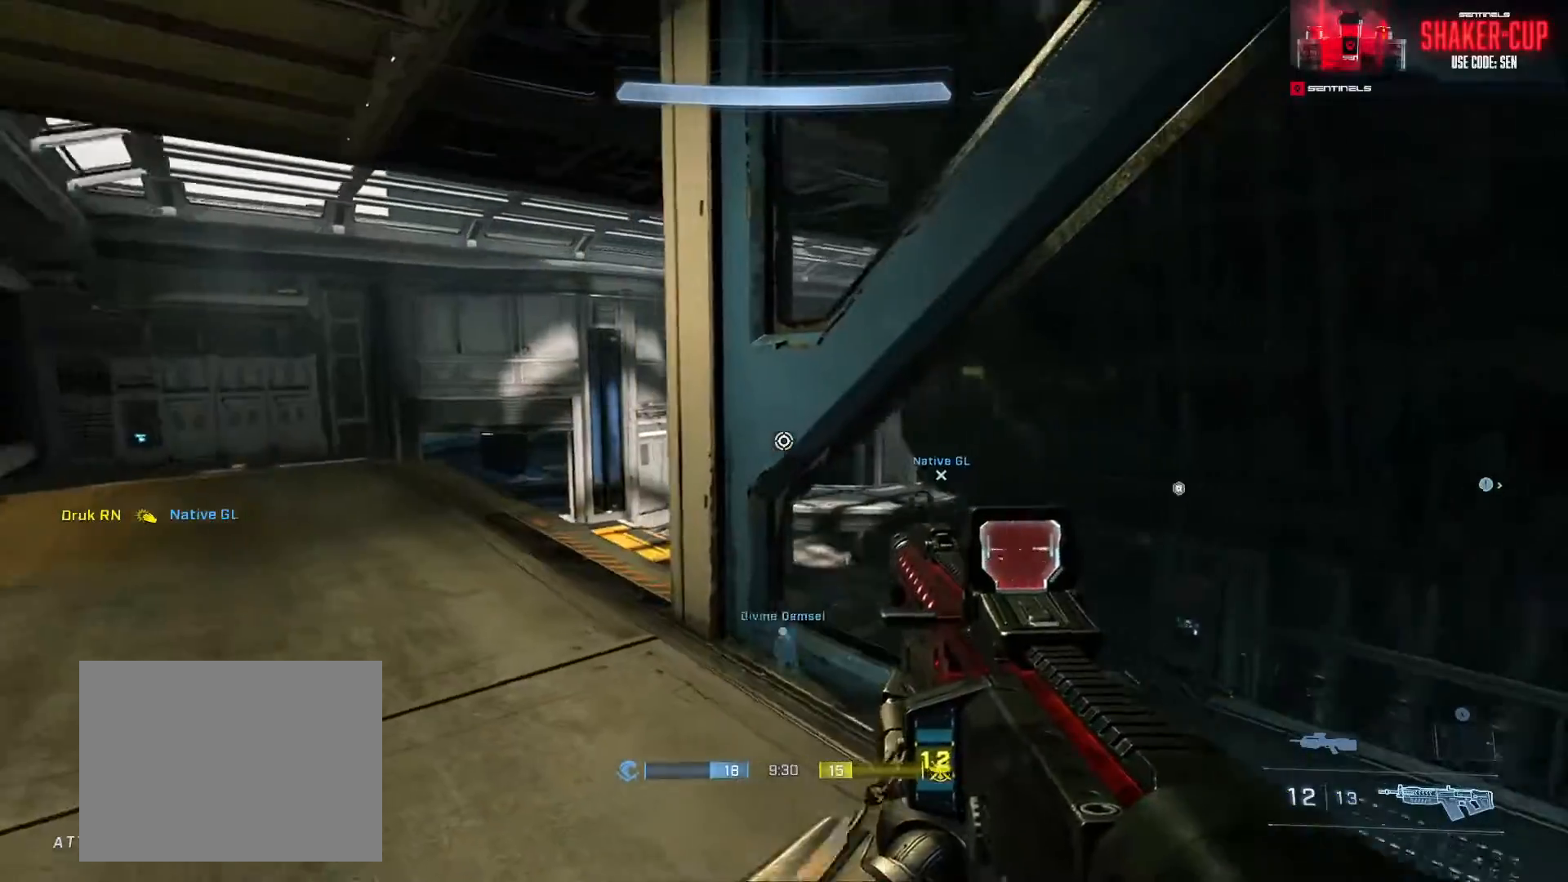
{"buttons": ["L3"], "left_stick": "down-right", "right_stick": "center", "events": [[150, "L3", "down"], [150, "left_stick", "left"], [283, "right_stick", "center"], [317, "left_stick", "down-right"], [383, "right_stick", "left"], [484, "right_stick", "center"]]}
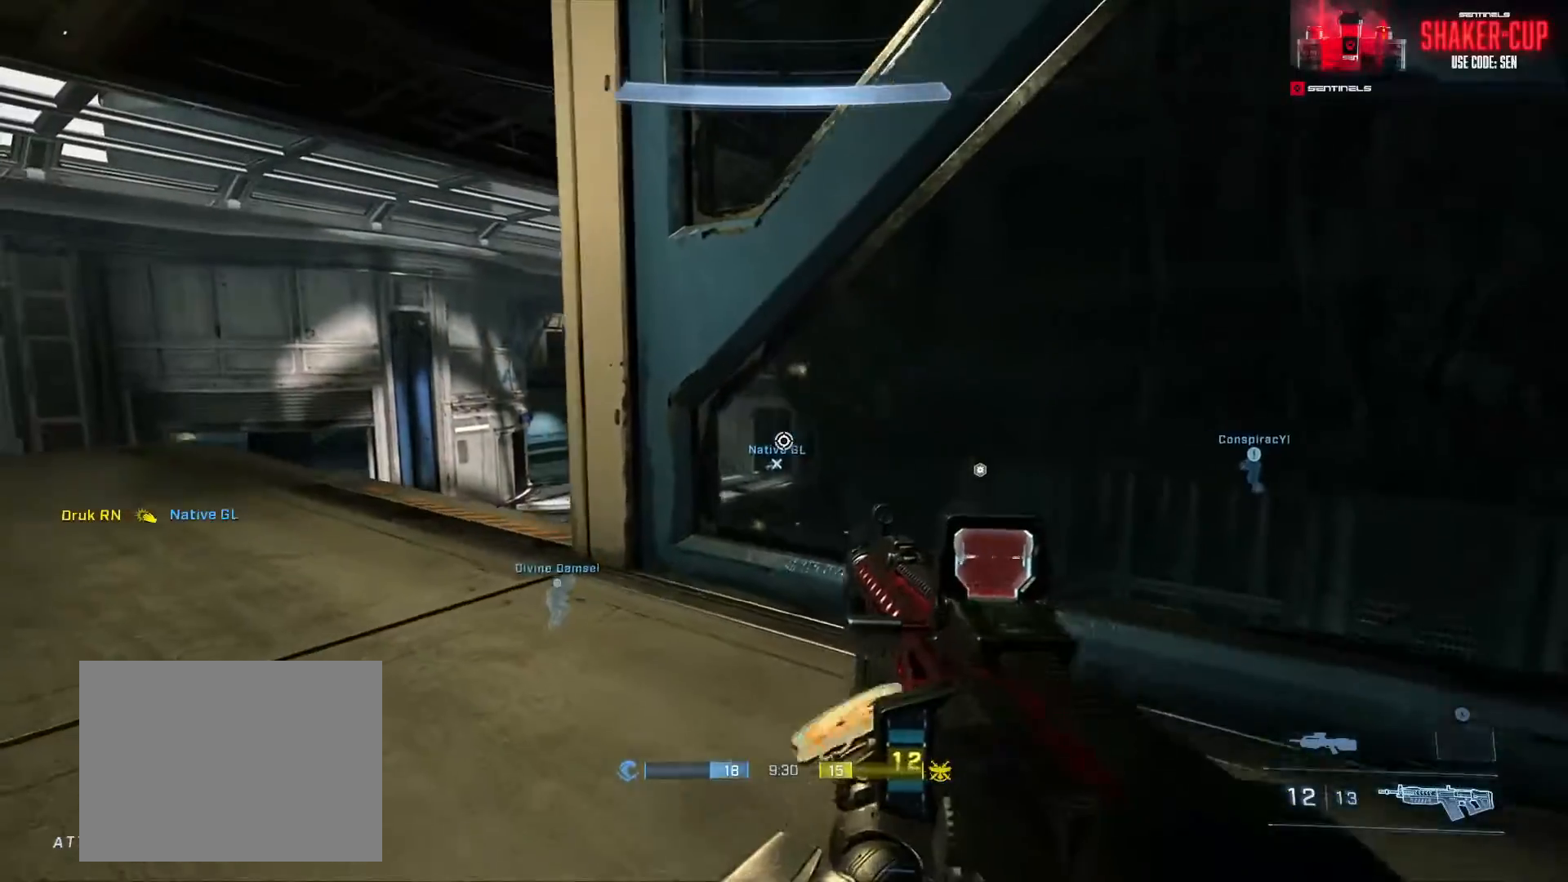
{"buttons": [], "left_stick": "left", "right_stick": "center", "events": [[67, "left_stick", "center"], [134, "L3", "up"], [134, "left_stick", "left"], [150, "right_stick", "up"], [301, "right_stick", "center"]]}